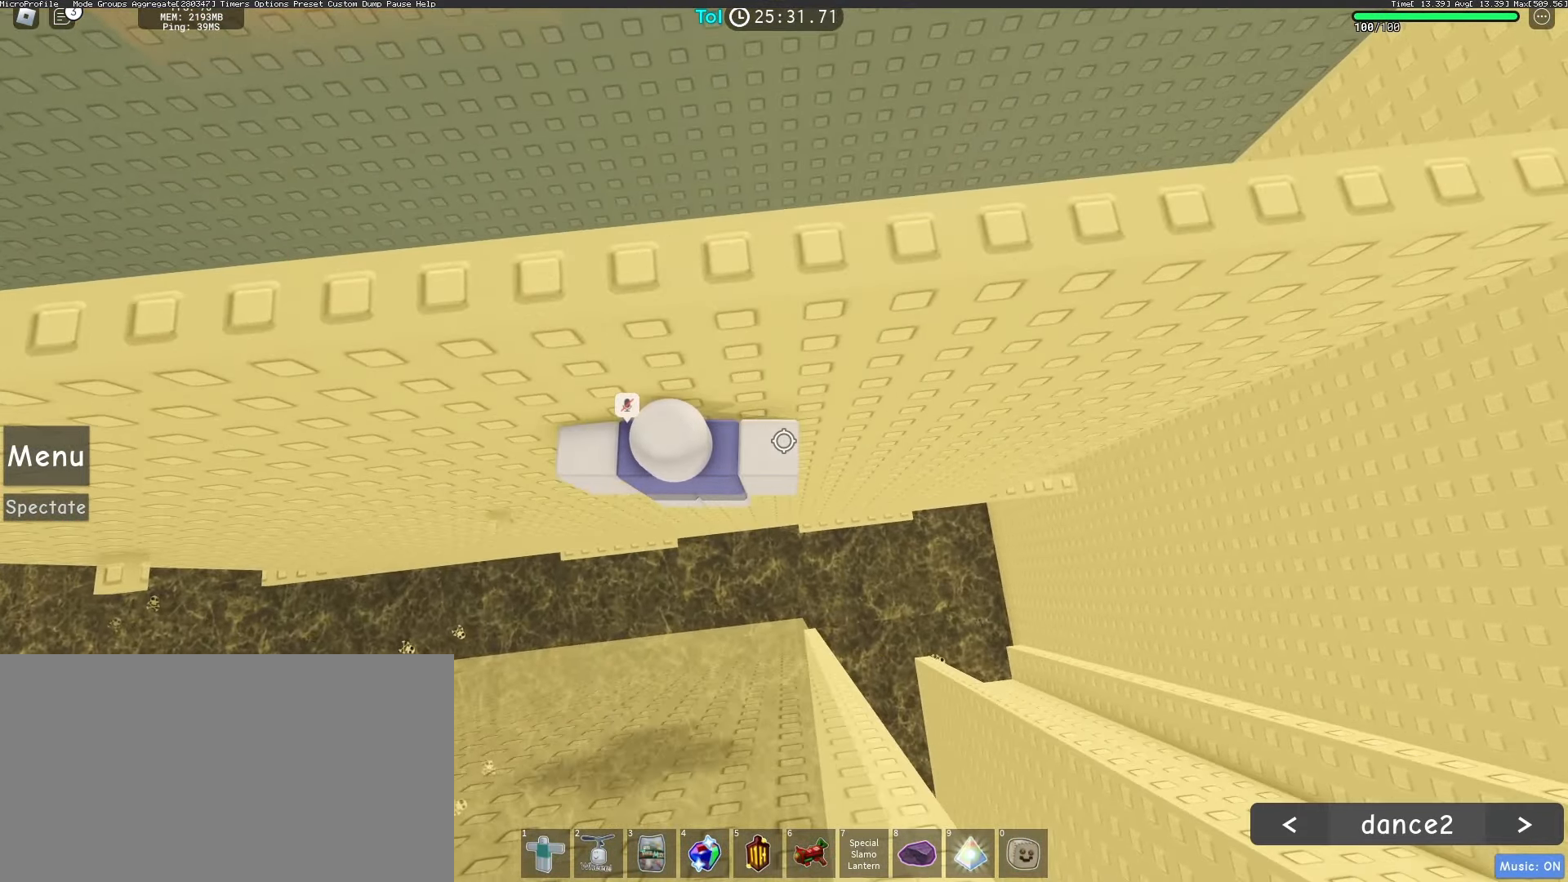
Gameplay with keyboard and mouse; each line is a JSON object with the keys and mouse buttons held at the frame after it. "events" lists presses ("down") and releases ("up") of "a", "ctrl", "d", "e", "q", "s", "shift", "space", "w", "mouse_left", "mouse_wheel", "mouse_right", "mouse_mb4" and "mouse_mb5" between this image and that frame as [ms after this image, input, new state], when the widget could be followed in between. "mouse_left", "mouse_wheel", "mouse_right", "mouse_mb4", "mouse_mb5" = the "left", "wheel", "right", "mb4", "mb5" buttons of the "mouse" list. No other keys are recorded. "wheel" means that the mouse wheel is clicked or scrolled. Mouse movement is not recorded.
{"keys": [], "mouse": ["right"], "events": [[117, "space", "down"], [217, "space", "up"], [333, "w", "down"], [450, "w", "up"]]}
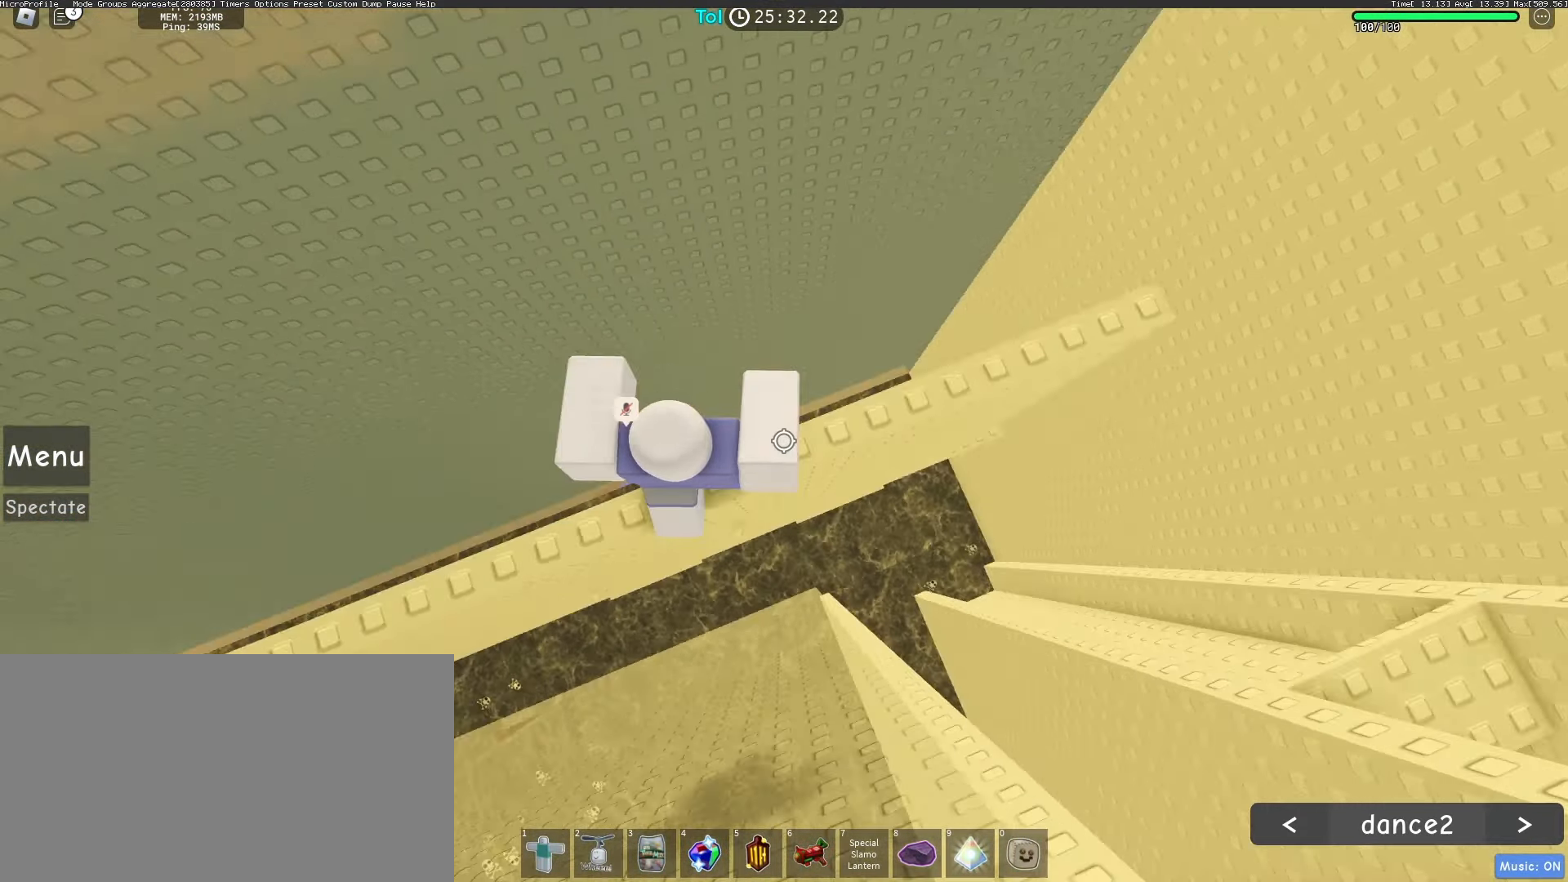
{"keys": ["w"], "mouse": ["right"], "events": [[133, "space", "down"], [250, "space", "up"], [250, "w", "down"], [267, "shift", "down"], [450, "shift", "up"]]}
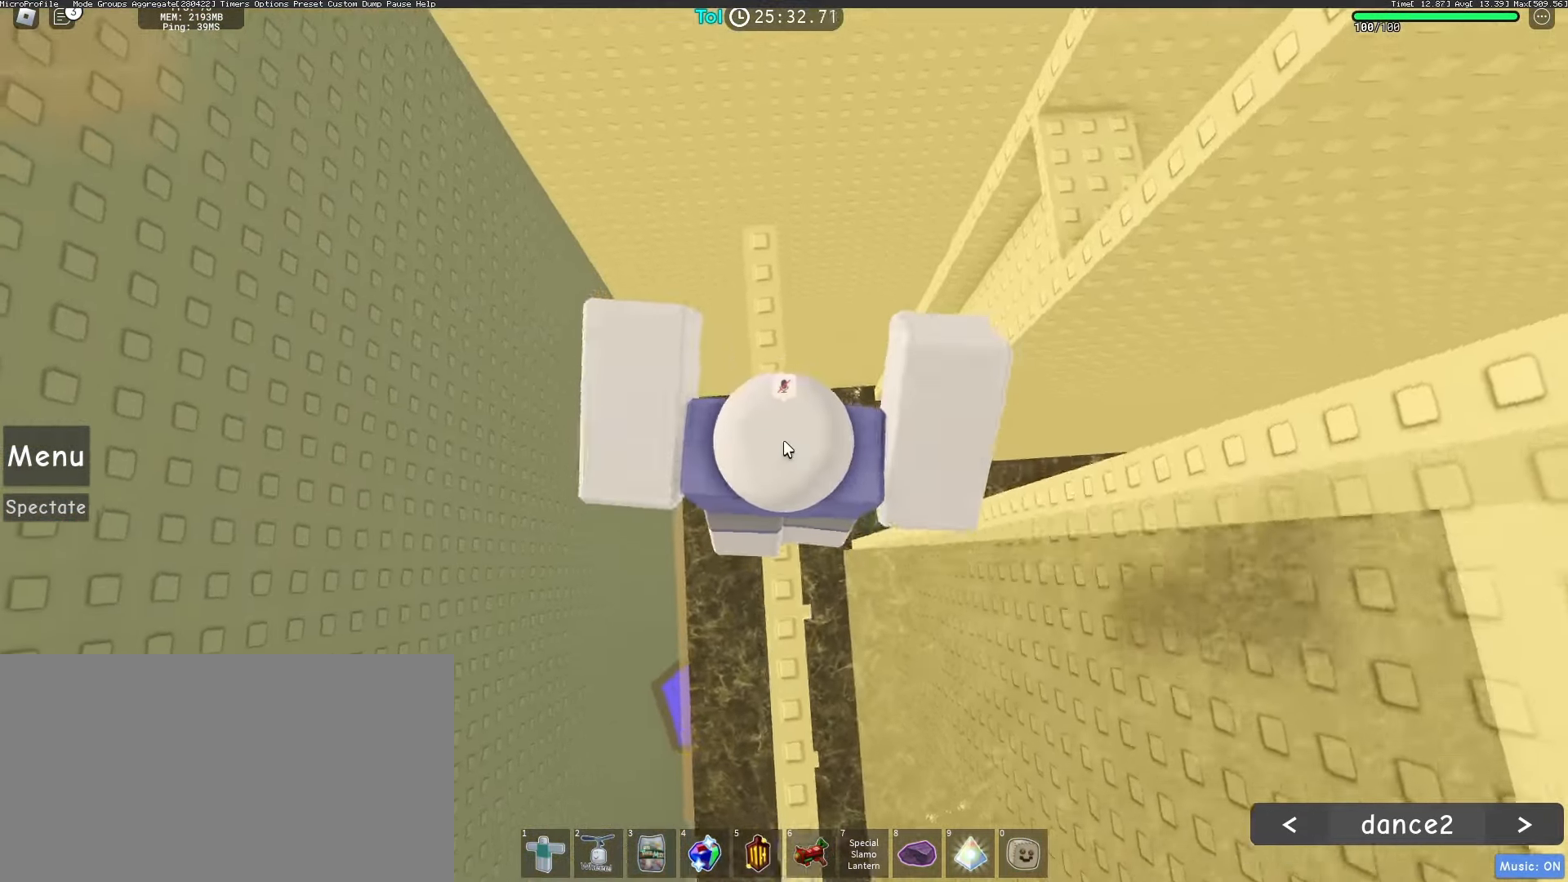
{"keys": [], "mouse": ["right"], "events": [[450, "w", "up"]]}
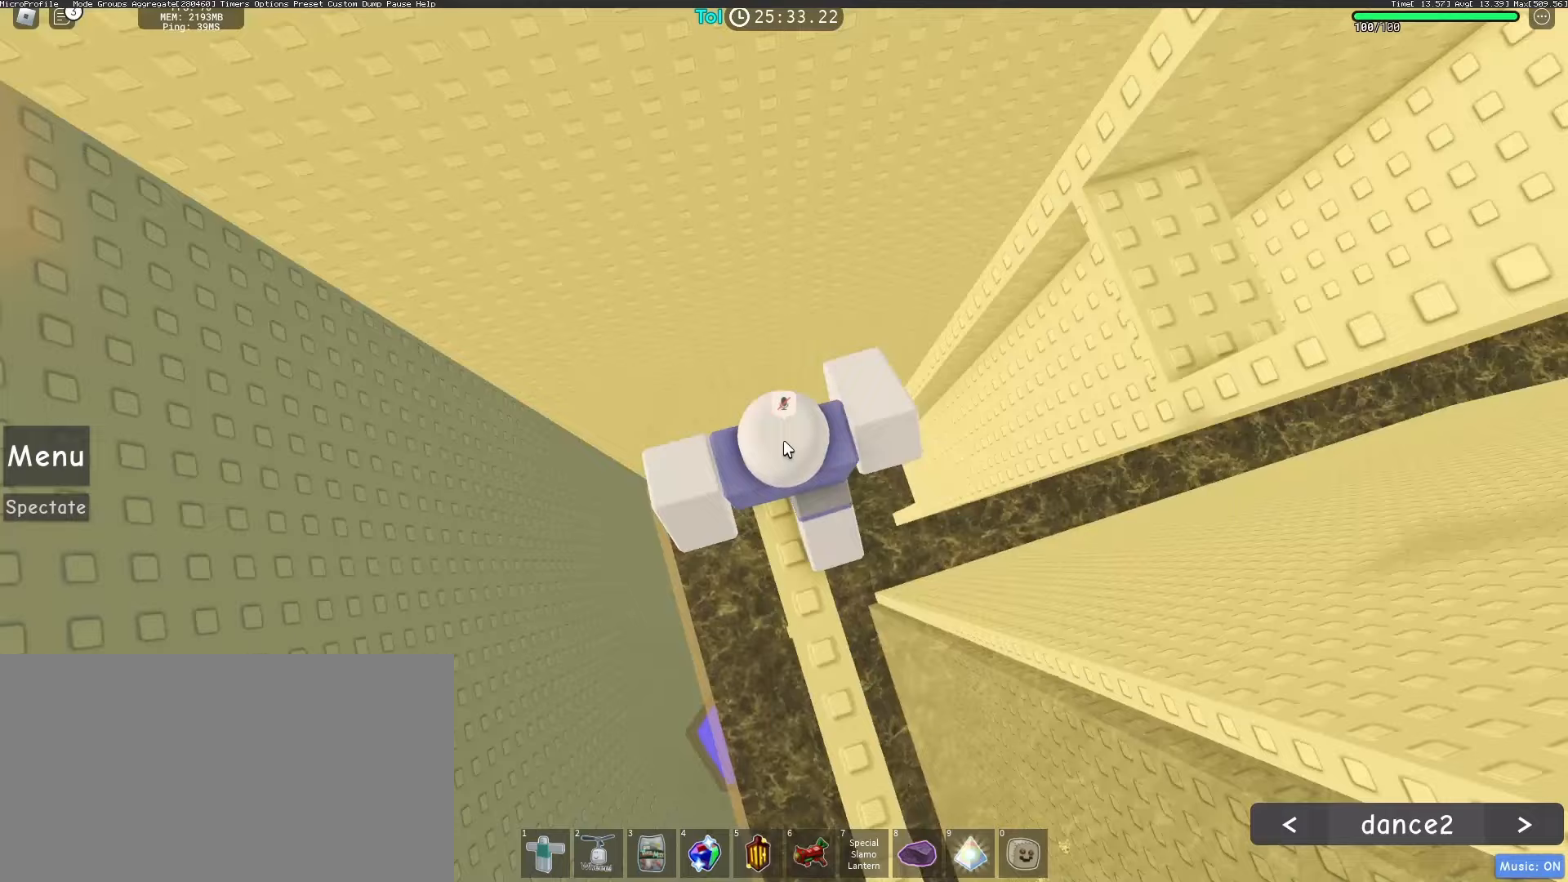
{"keys": ["w"], "mouse": ["right"], "events": [[233, "w", "down"], [317, "space", "down"], [483, "space", "up"]]}
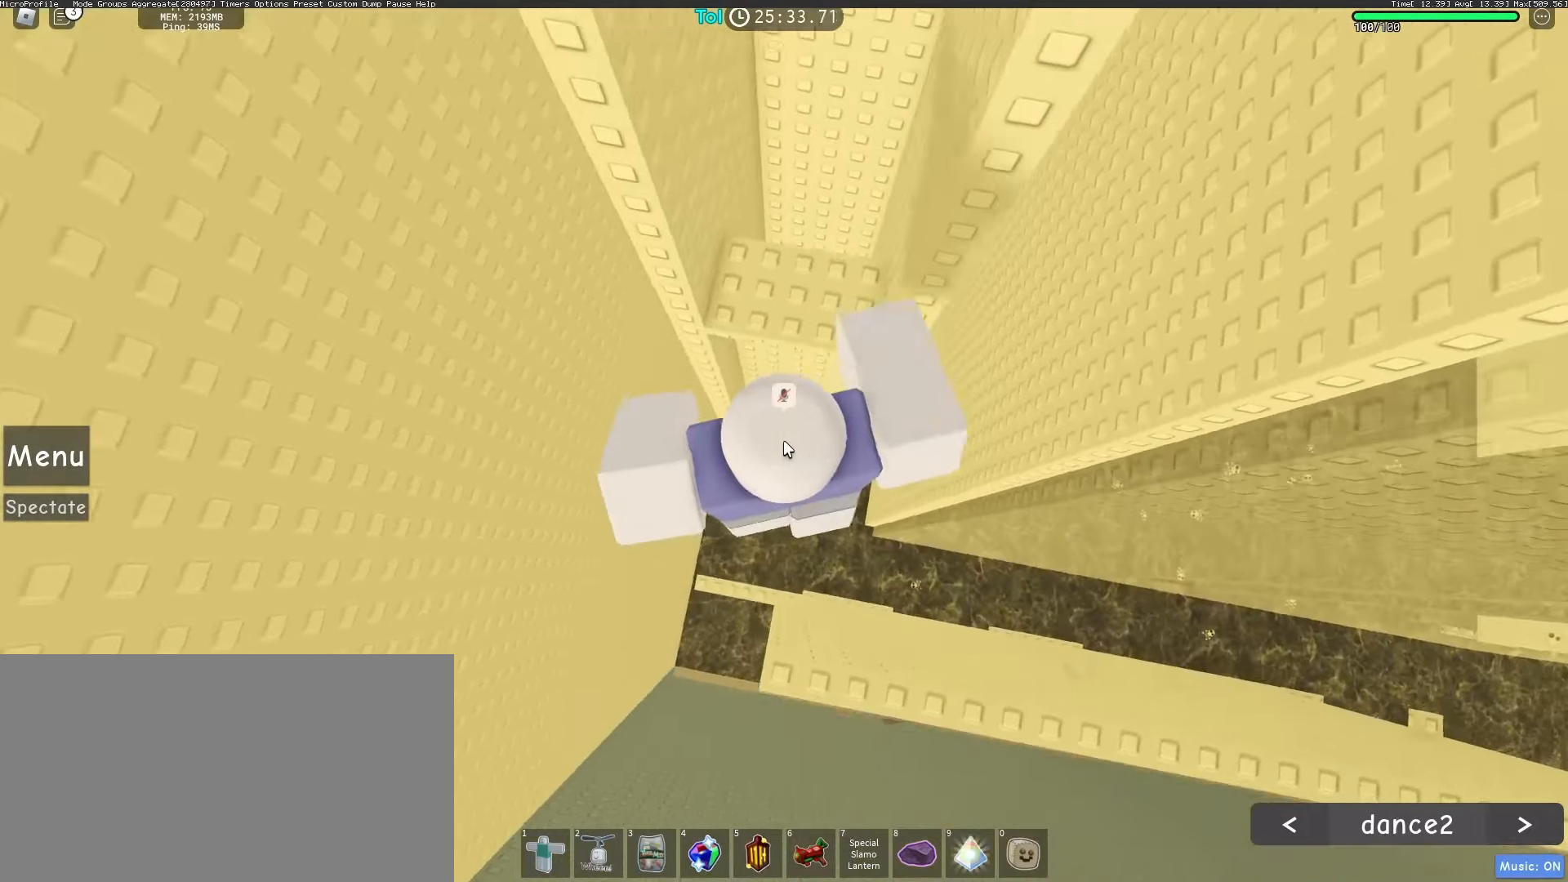
{"keys": [], "mouse": ["right"], "events": [[367, "w", "up"]]}
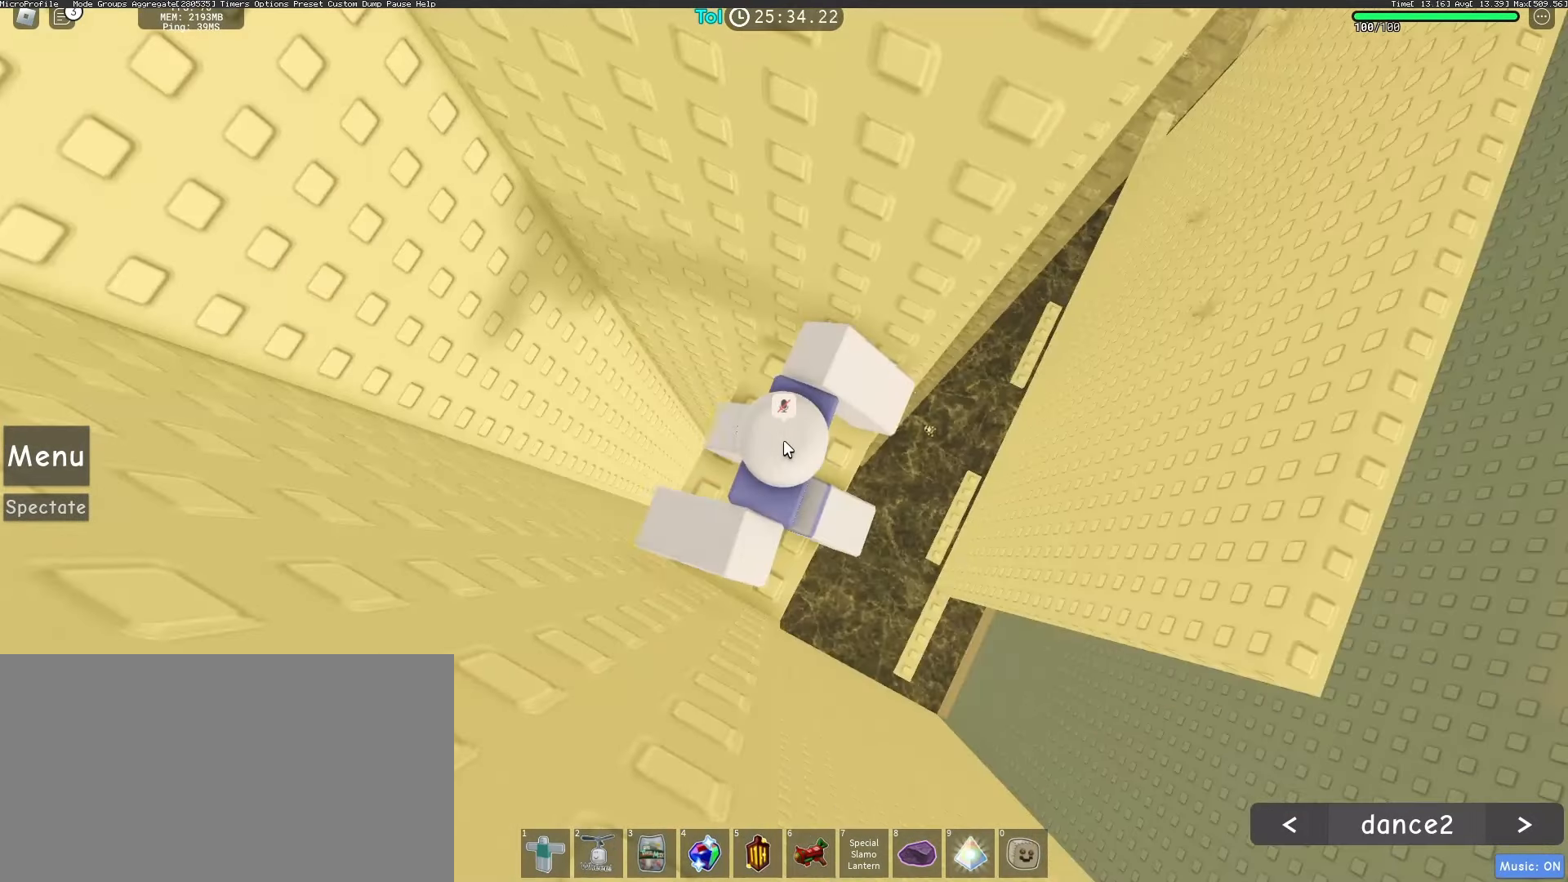
{"keys": [], "mouse": ["wheel", "right"], "events": [[250, "mouse_wheel", "down"]]}
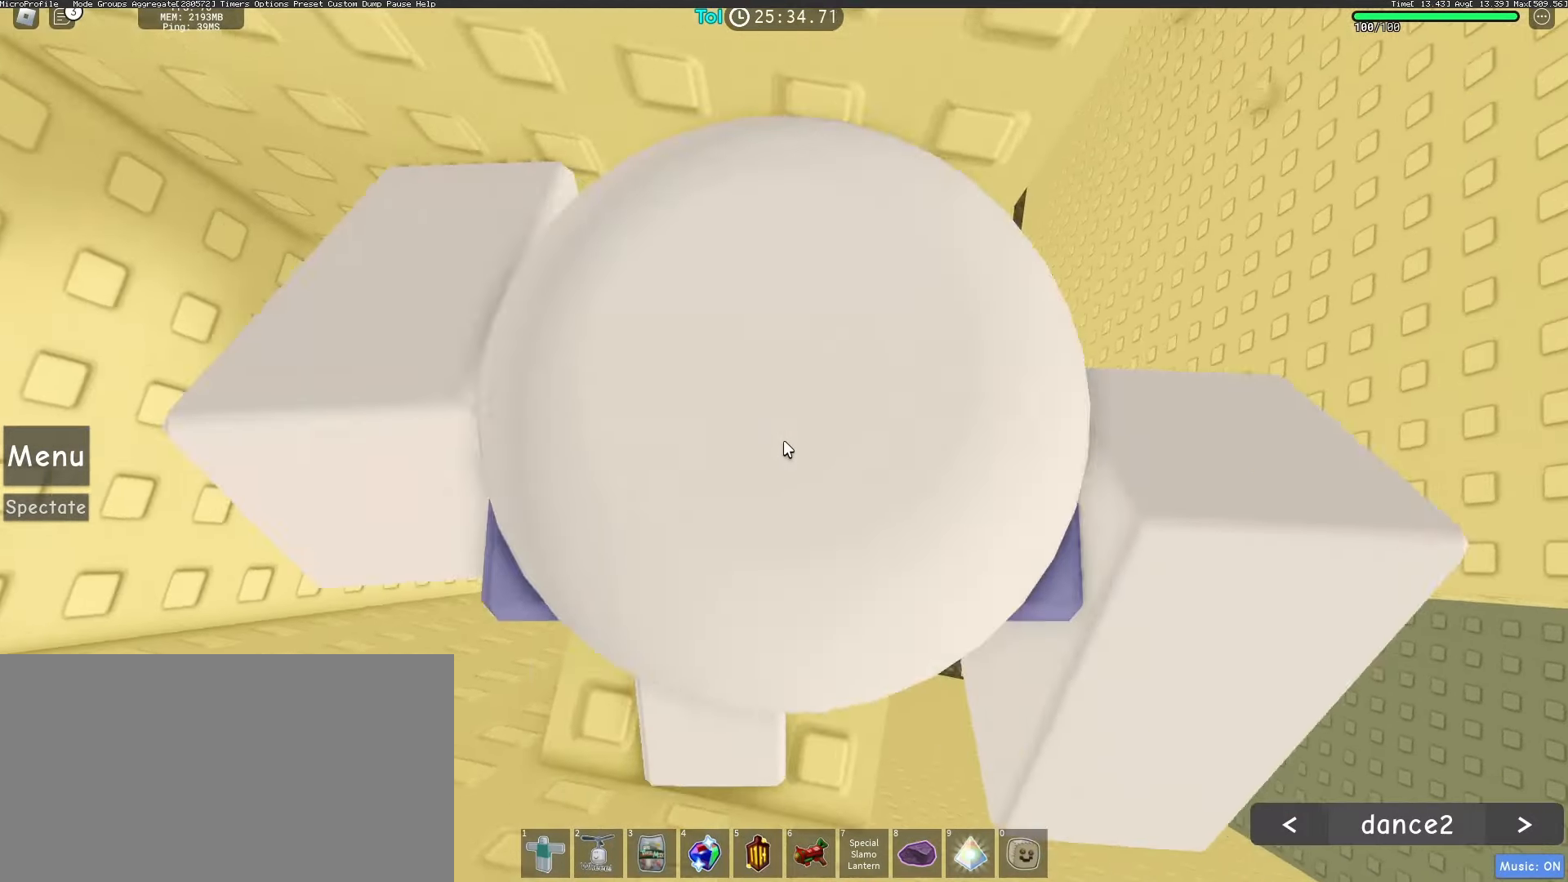
{"keys": ["w"], "mouse": ["right"], "events": [[183, "mouse_wheel", "up"], [183, "w", "down"]]}
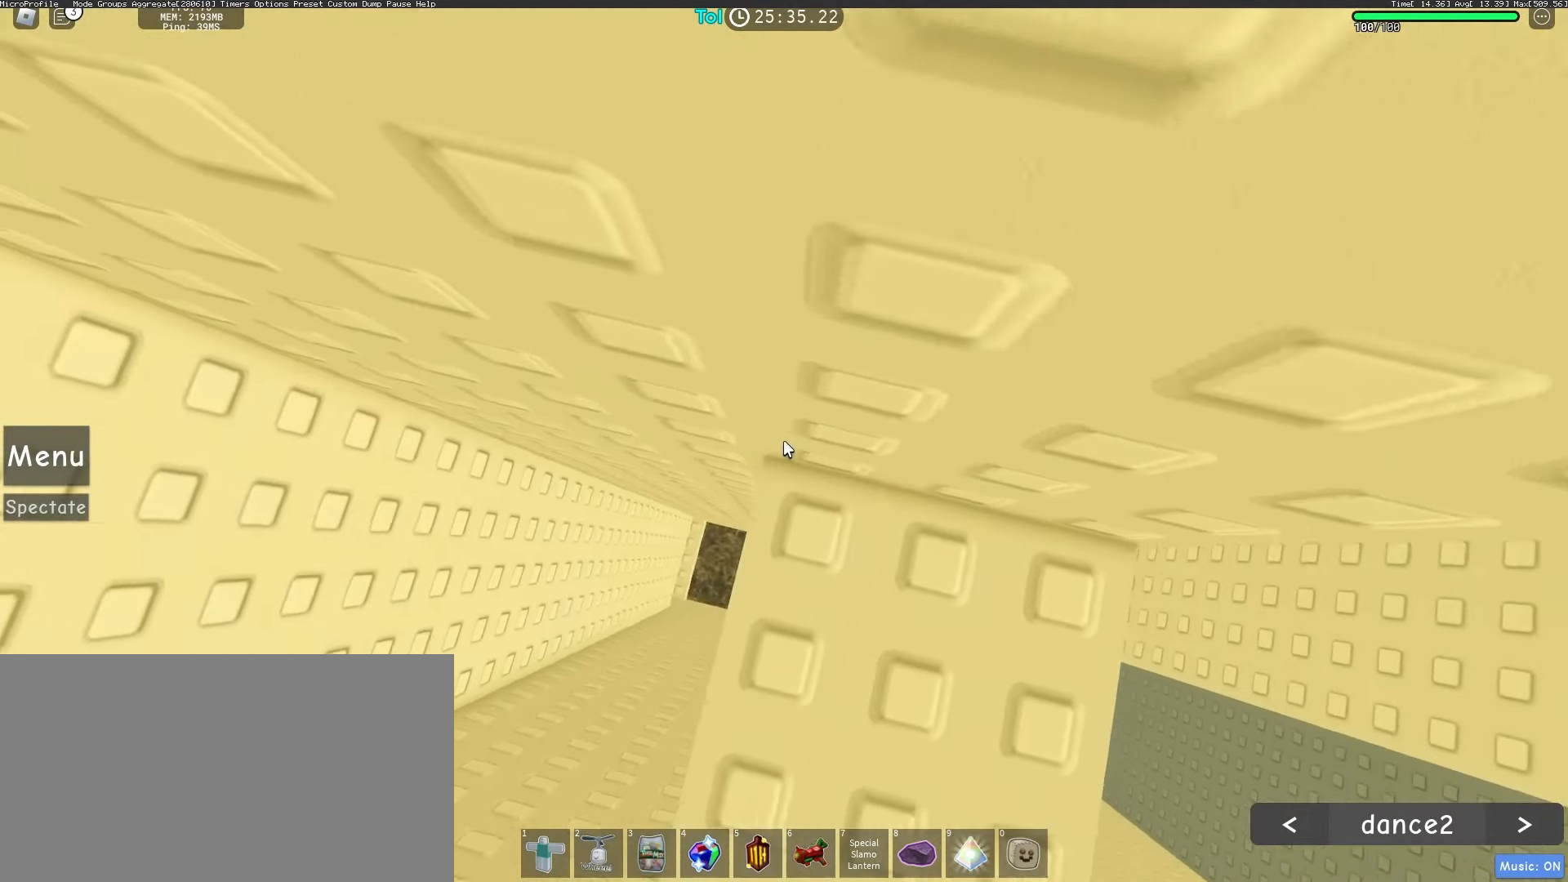
{"keys": [], "mouse": ["right"], "events": [[67, "w", "up"], [167, "w", "down"], [250, "w", "up"]]}
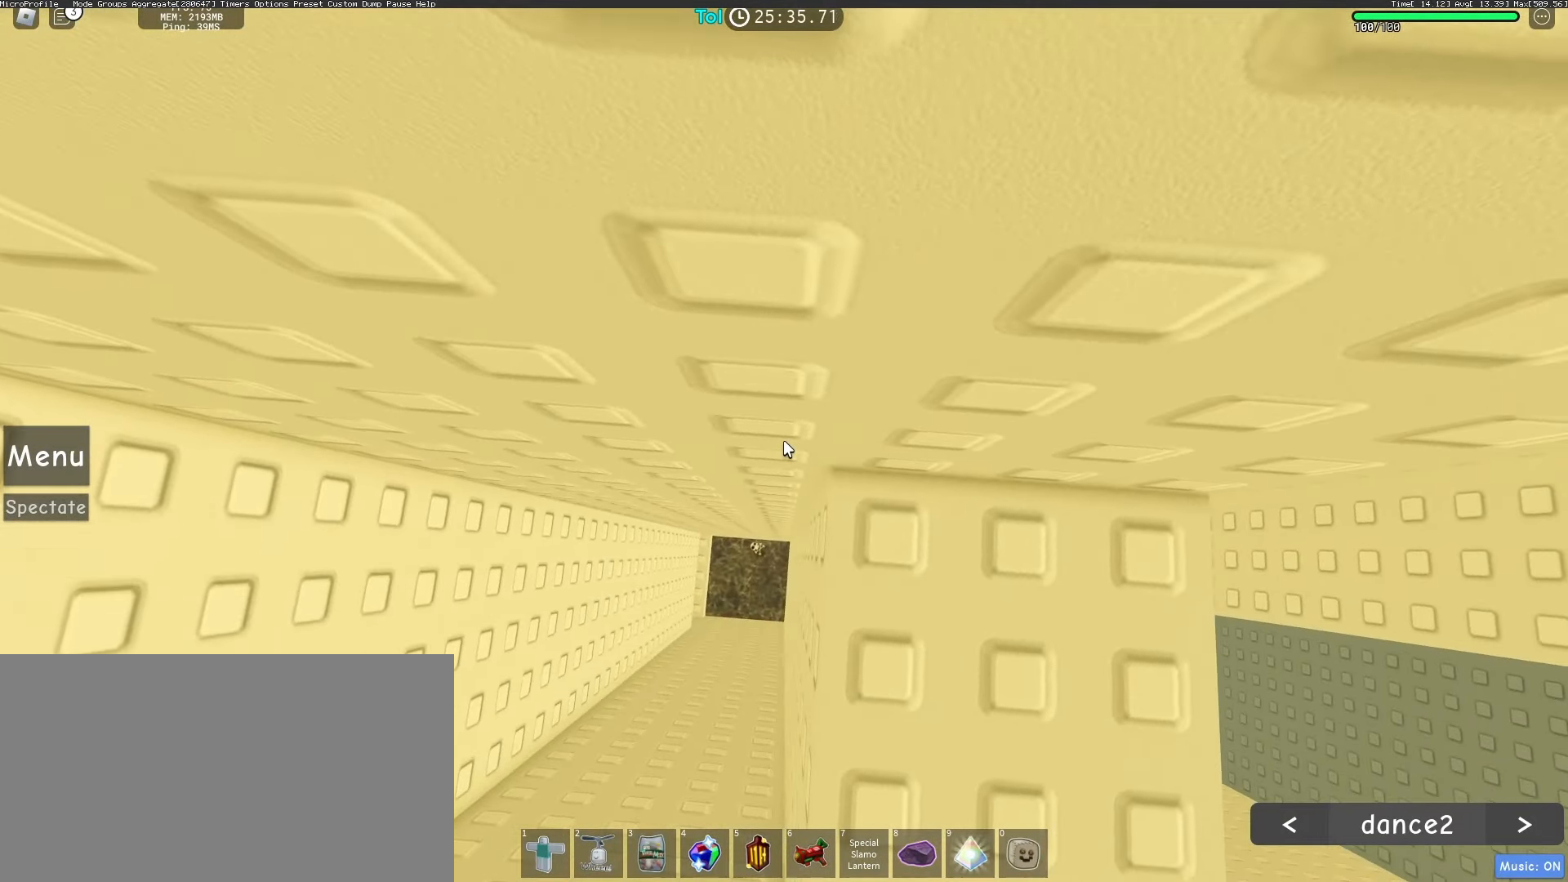
{"keys": [], "mouse": ["right"], "events": [[17, "w", "down"], [33, "w", "up"], [333, "w", "down"], [400, "w", "up"]]}
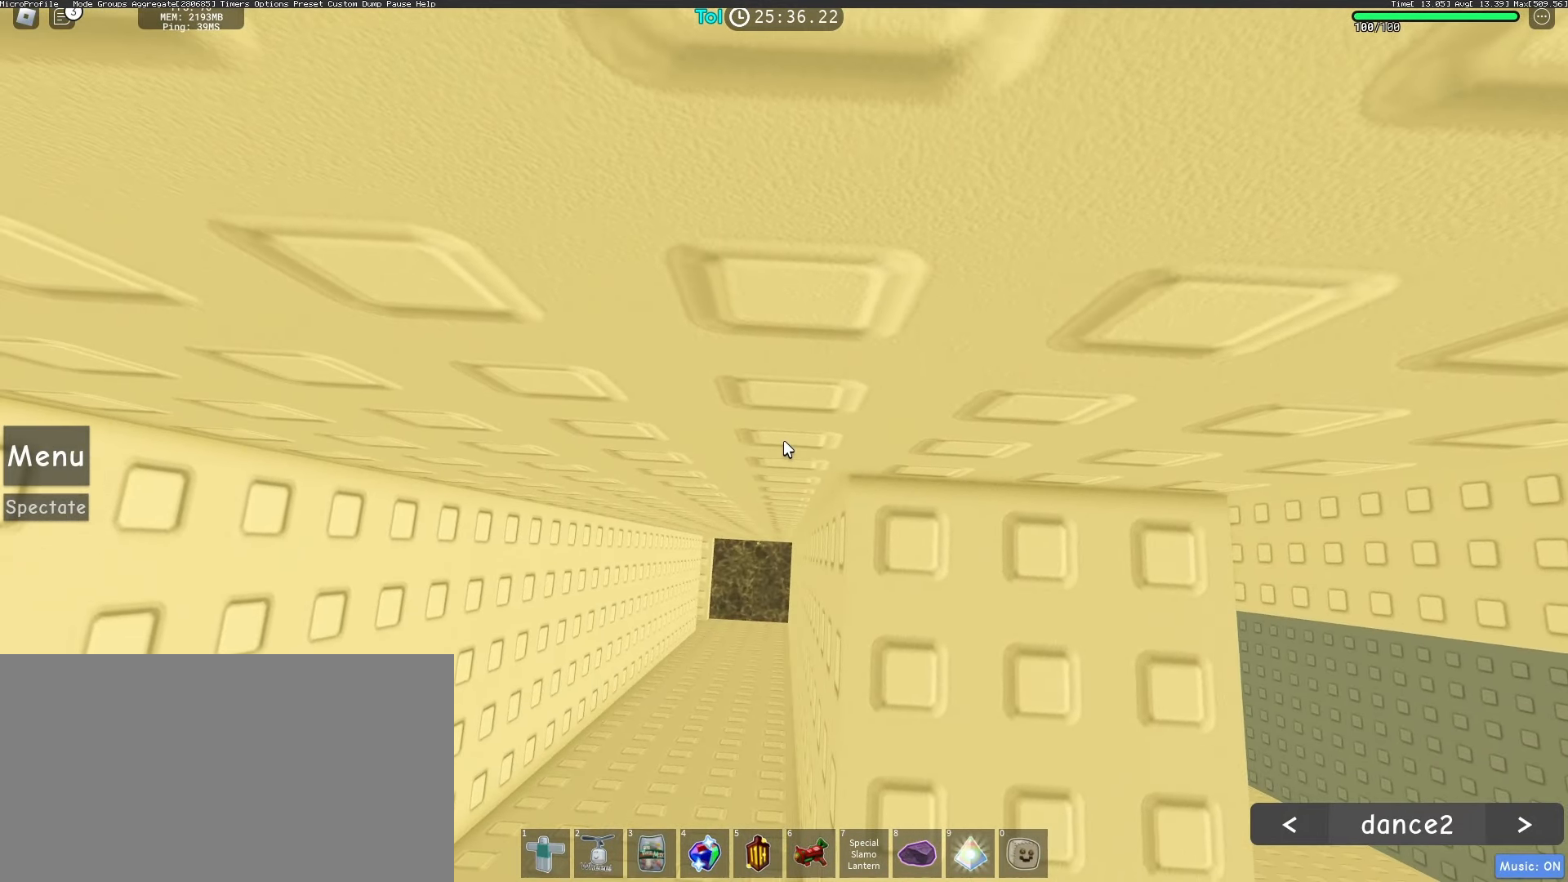
{"keys": [], "mouse": ["right"], "events": [[133, "w", "down"], [167, "w", "up"]]}
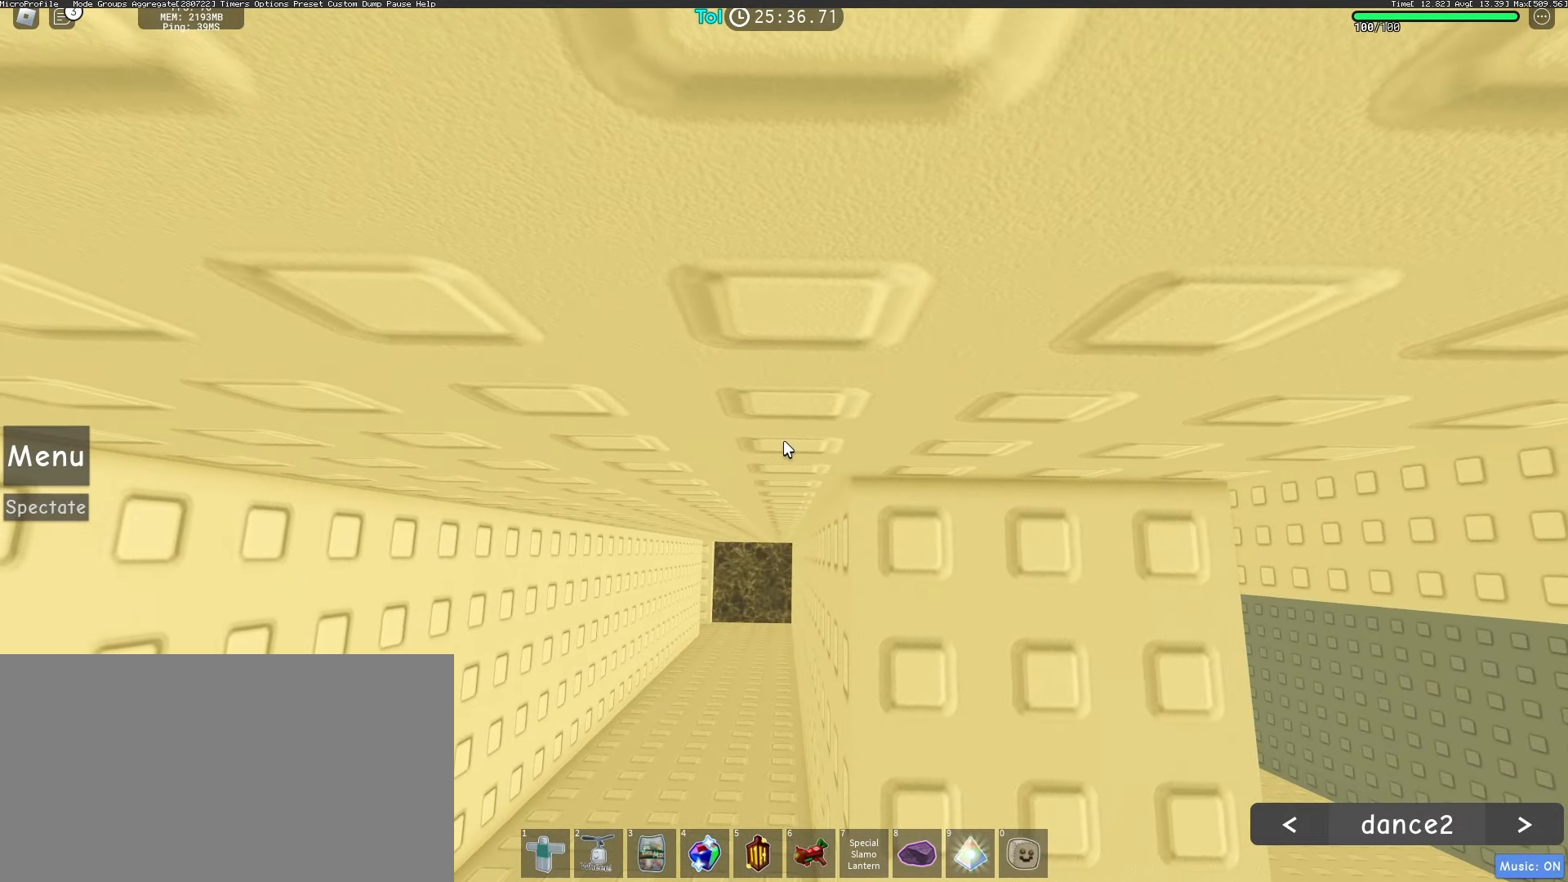
{"keys": [], "mouse": ["right"], "events": [[317, "w", "down"], [367, "w", "up"]]}
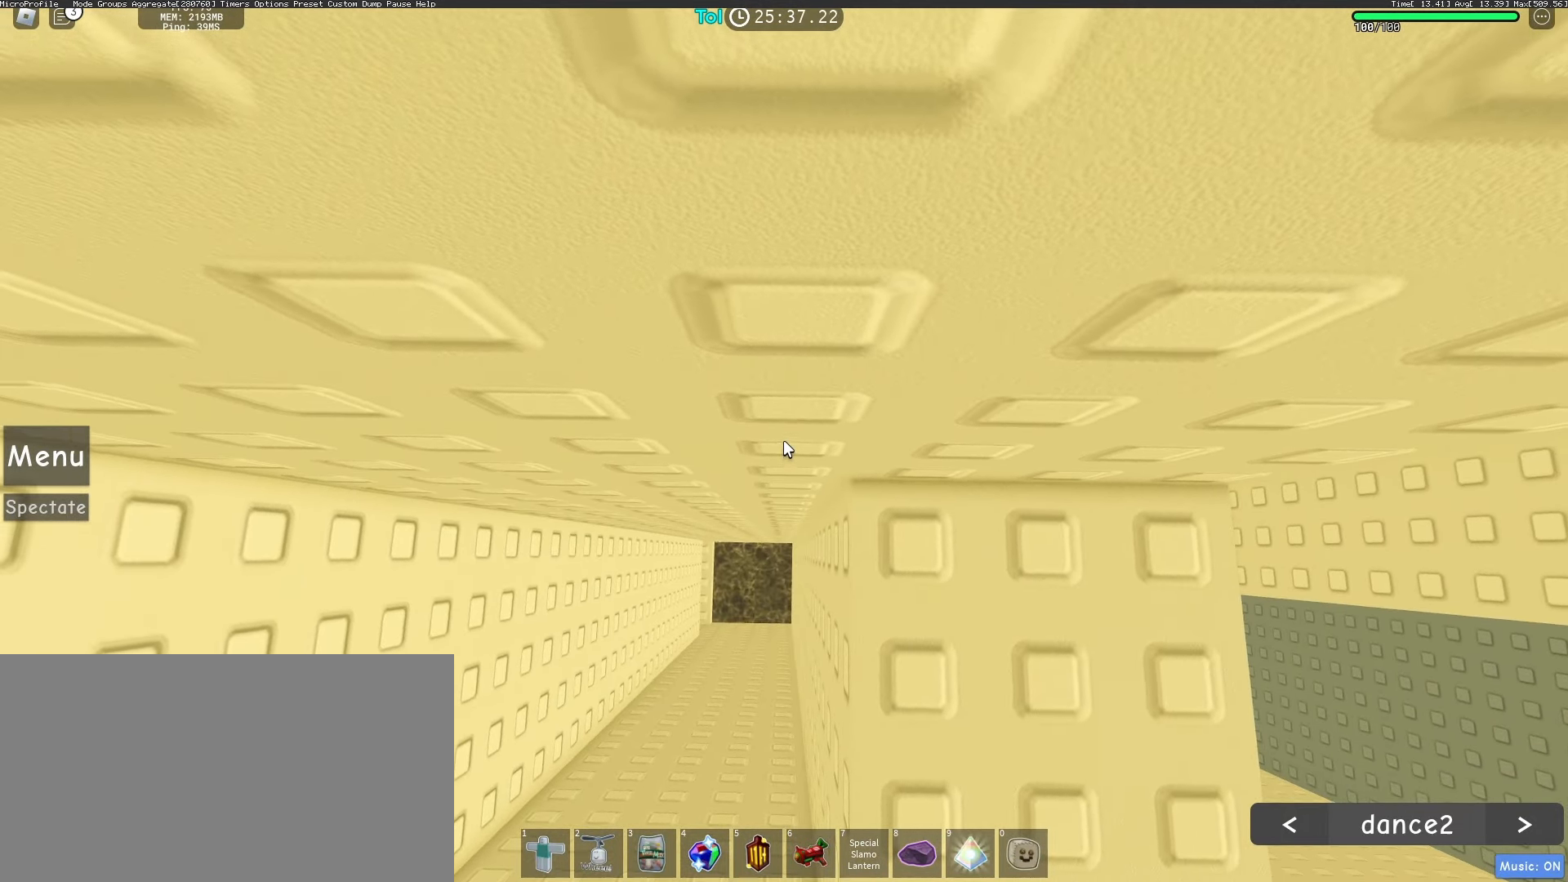
{"keys": [], "mouse": ["right"], "events": []}
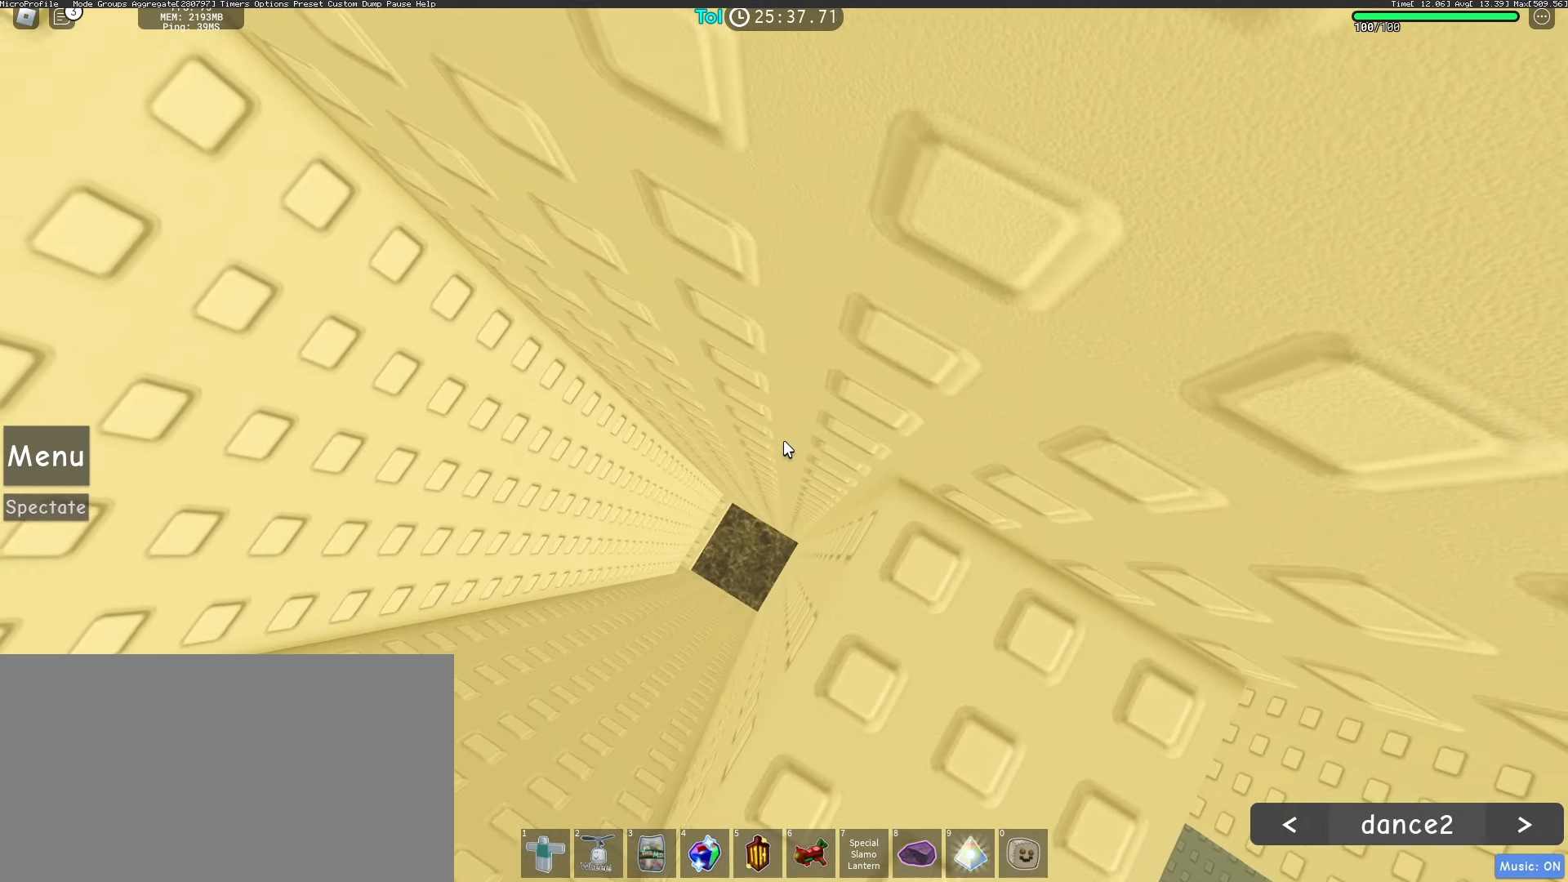
{"keys": [], "mouse": ["right"], "events": []}
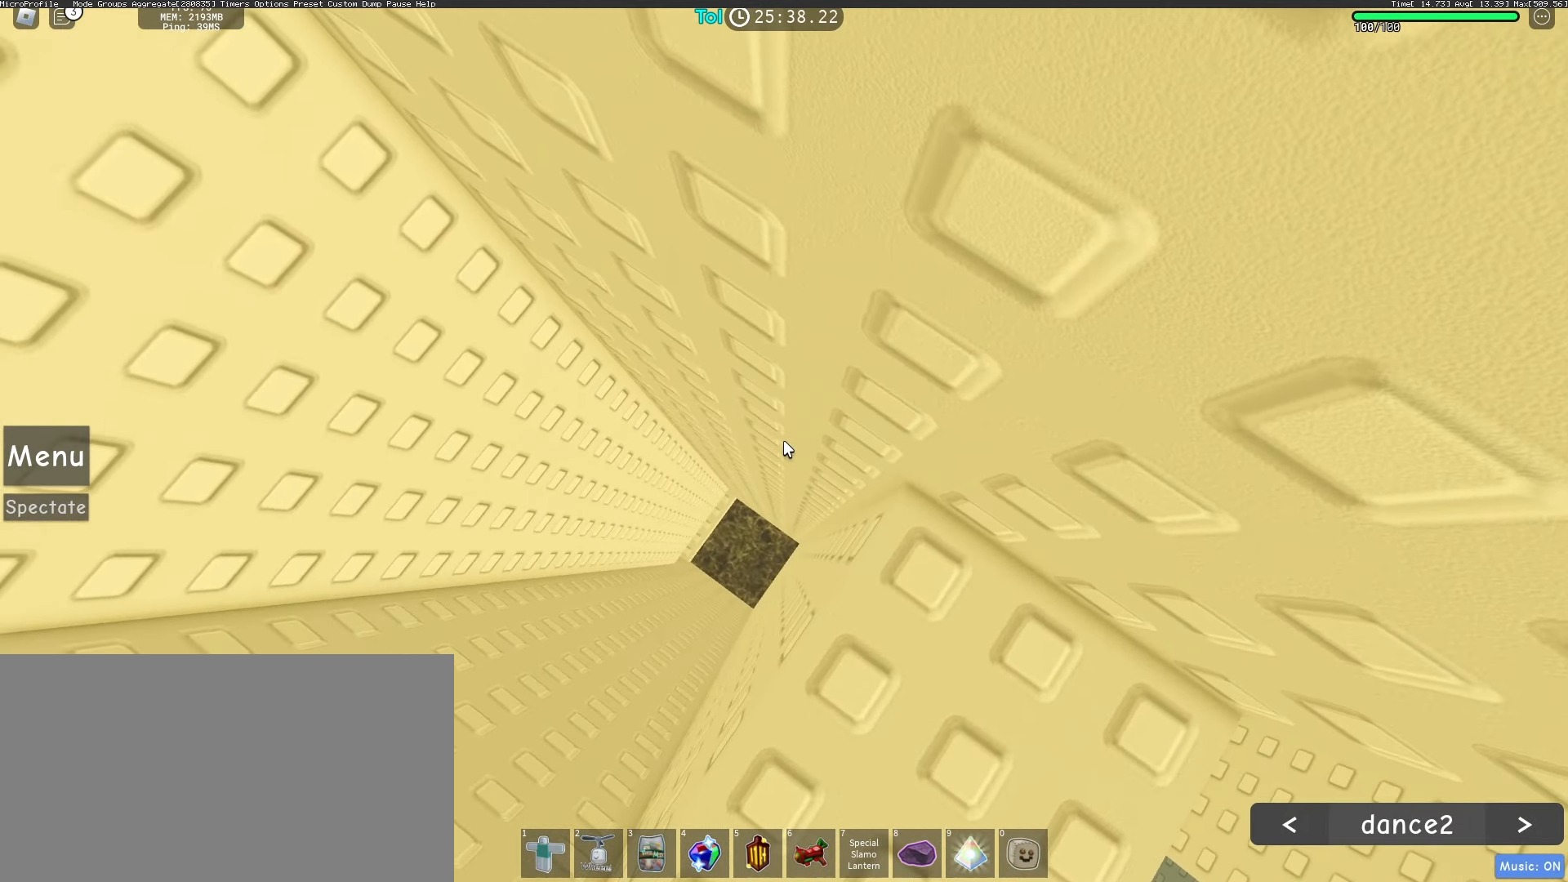
{"keys": [], "mouse": ["right"], "events": []}
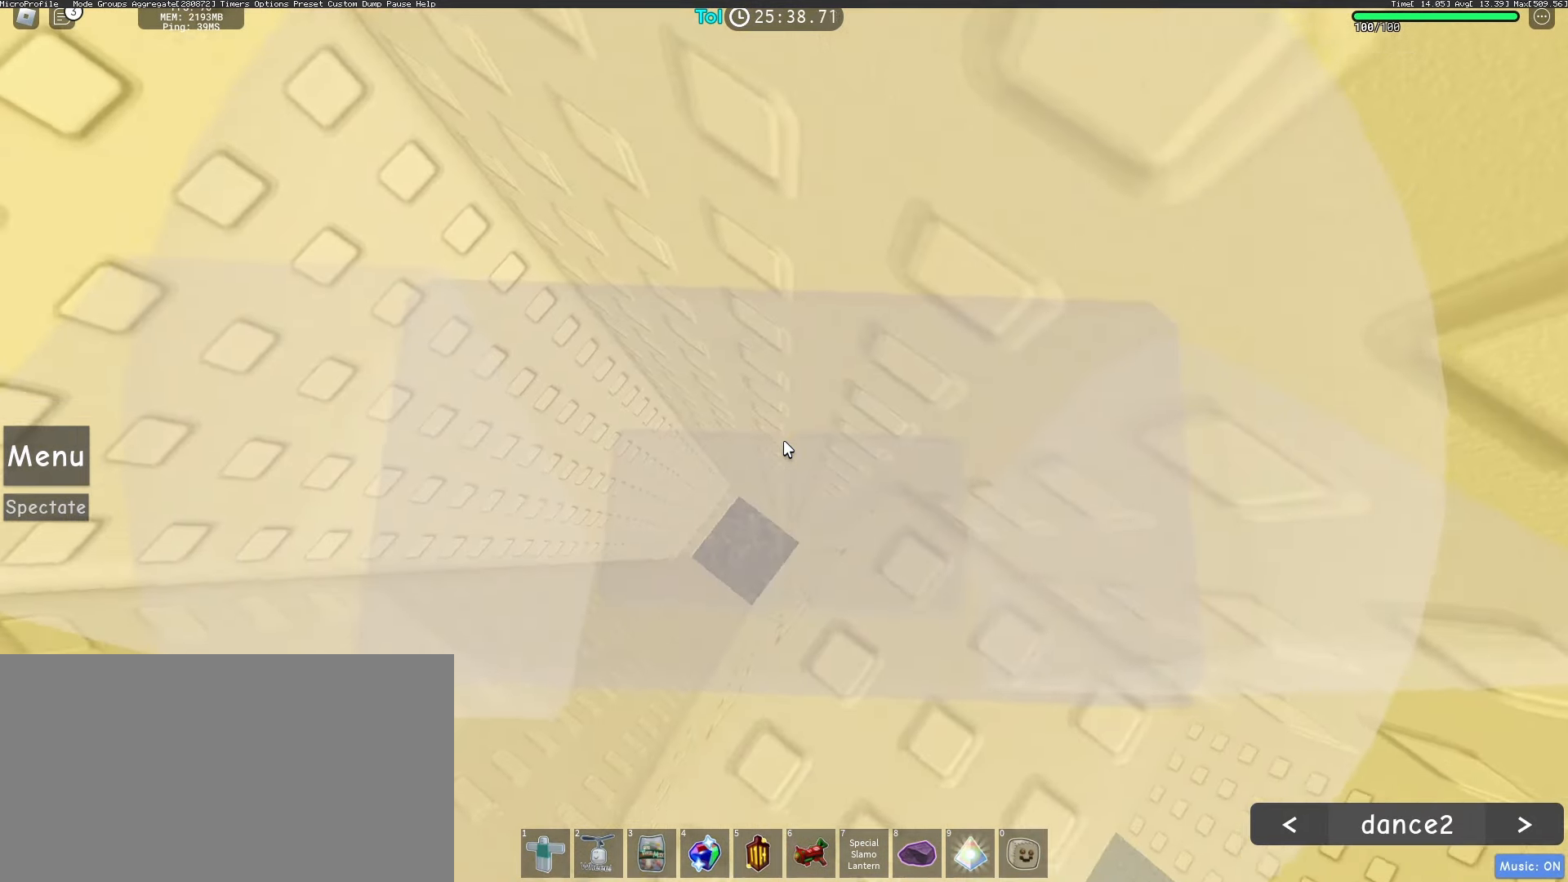
{"keys": [], "mouse": ["right"], "events": []}
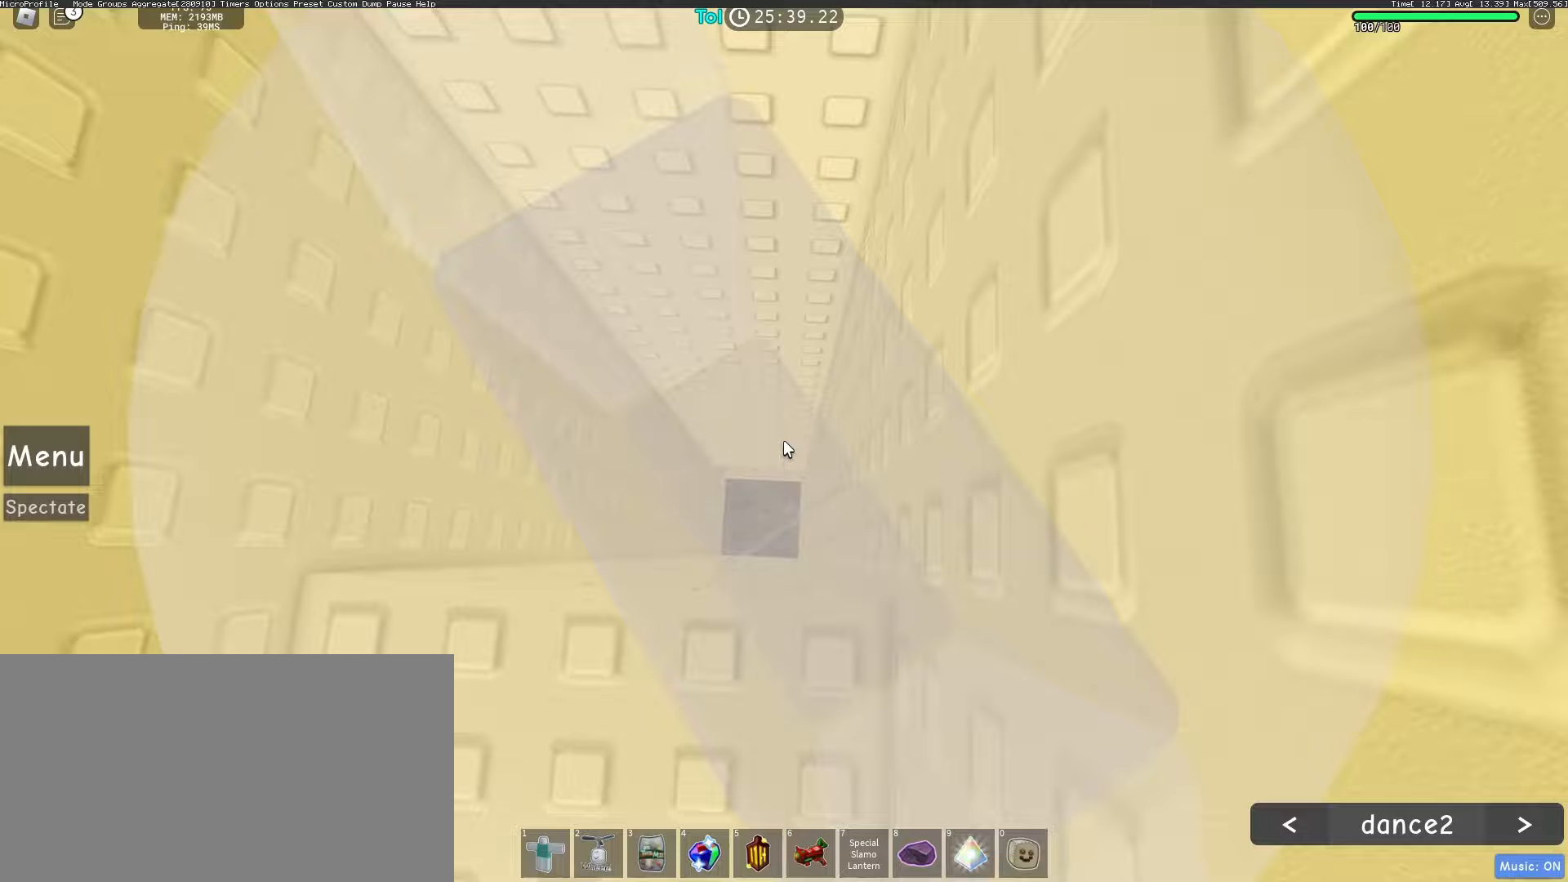
{"keys": ["w"], "mouse": ["right"], "events": [[67, "w", "down"], [200, "mouse_wheel", "down"], [317, "mouse_wheel", "up"]]}
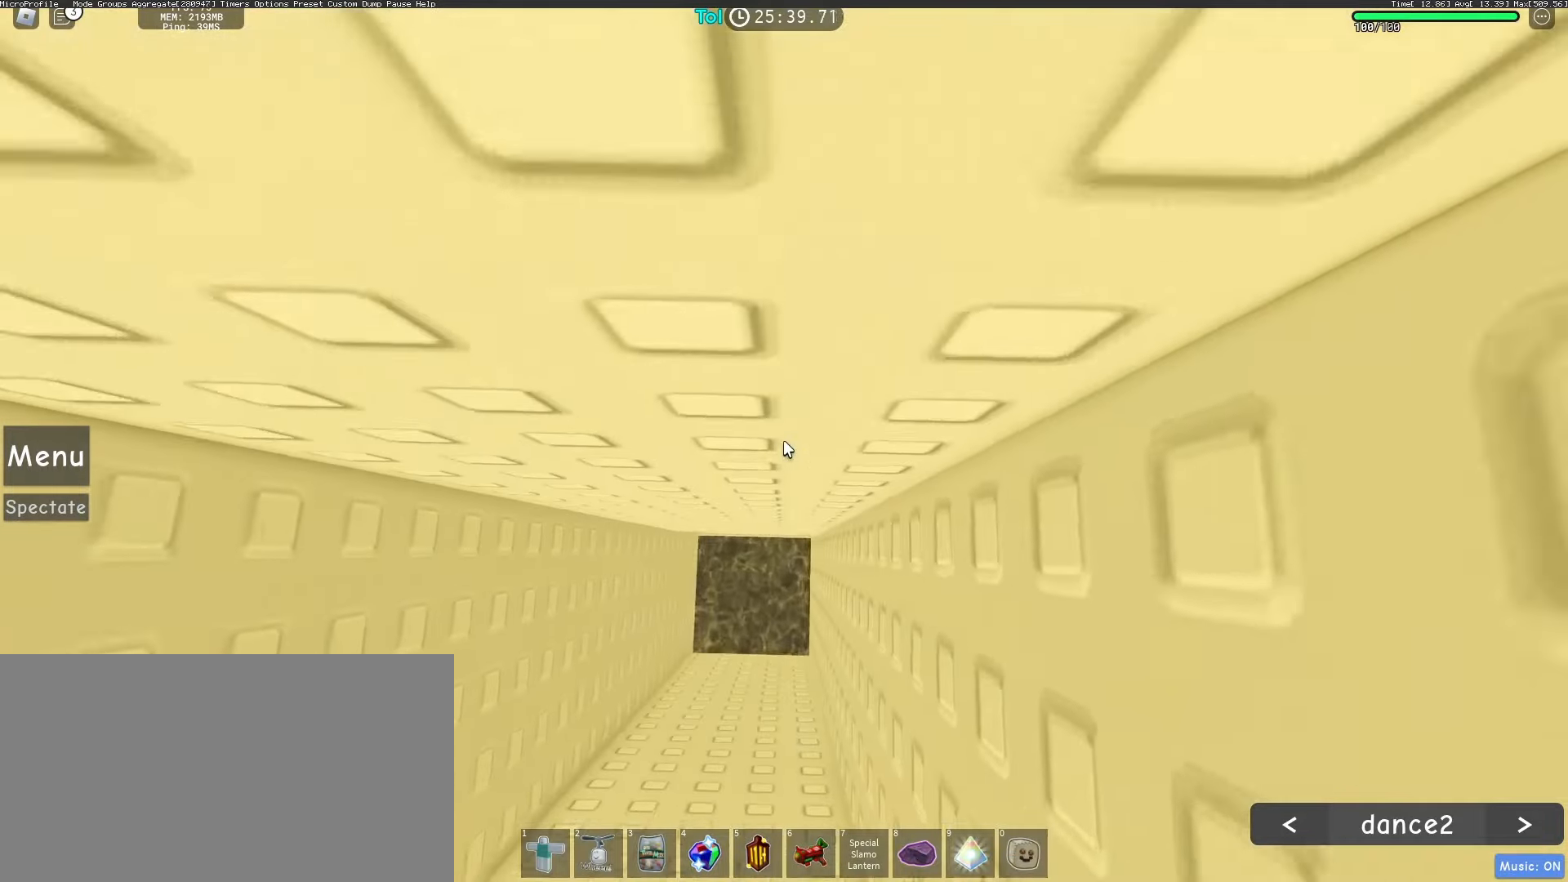
{"keys": [], "mouse": ["right"], "events": [[400, "w", "up"]]}
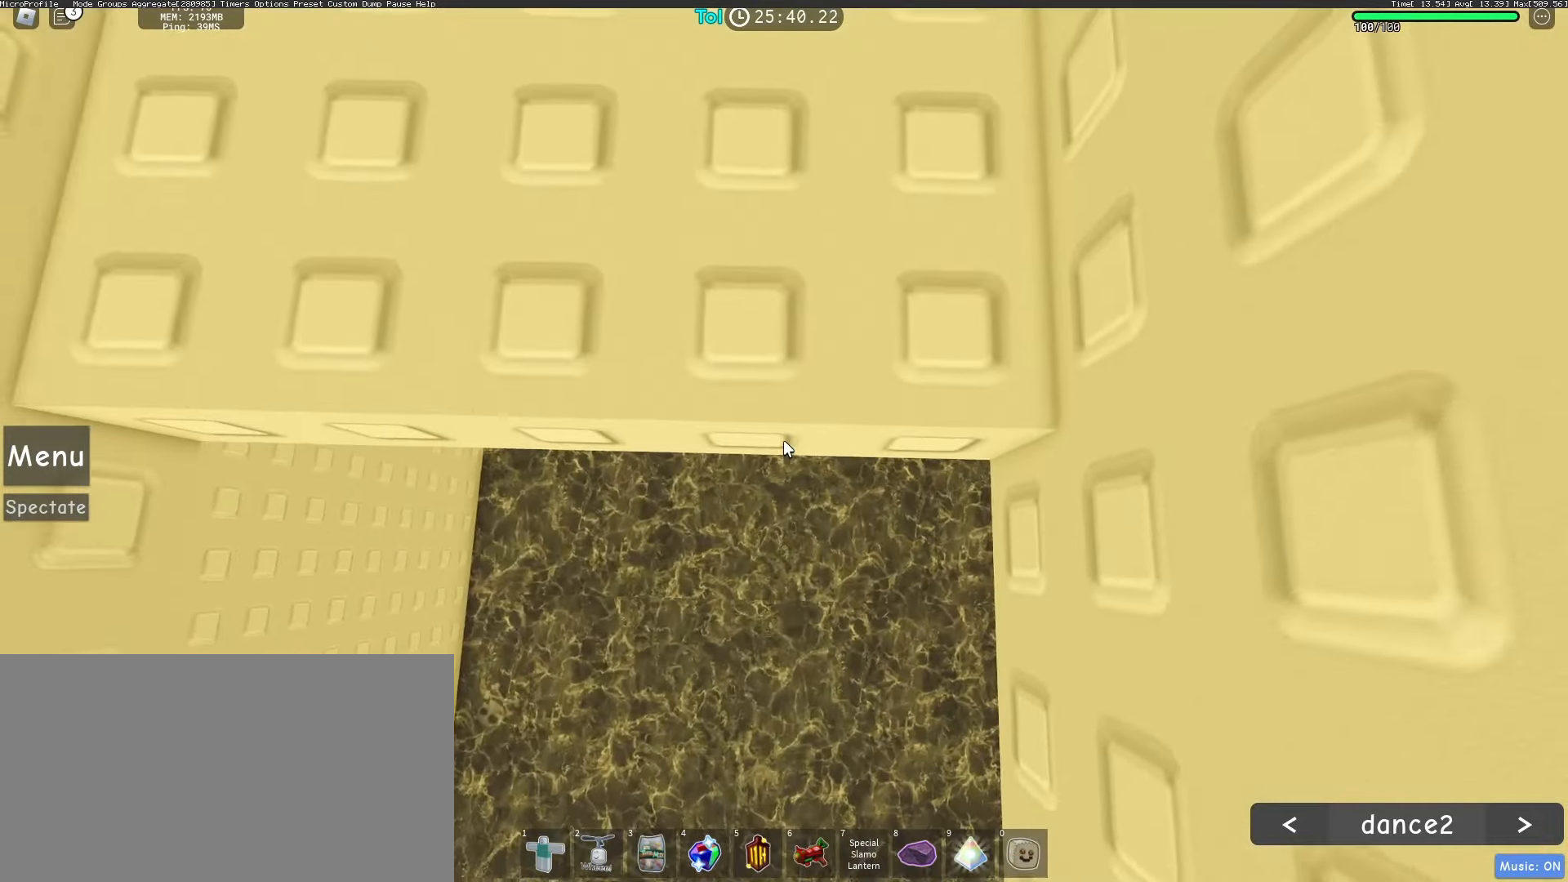
{"keys": [], "mouse": ["right"], "events": [[50, "w", "down"], [267, "w", "up"]]}
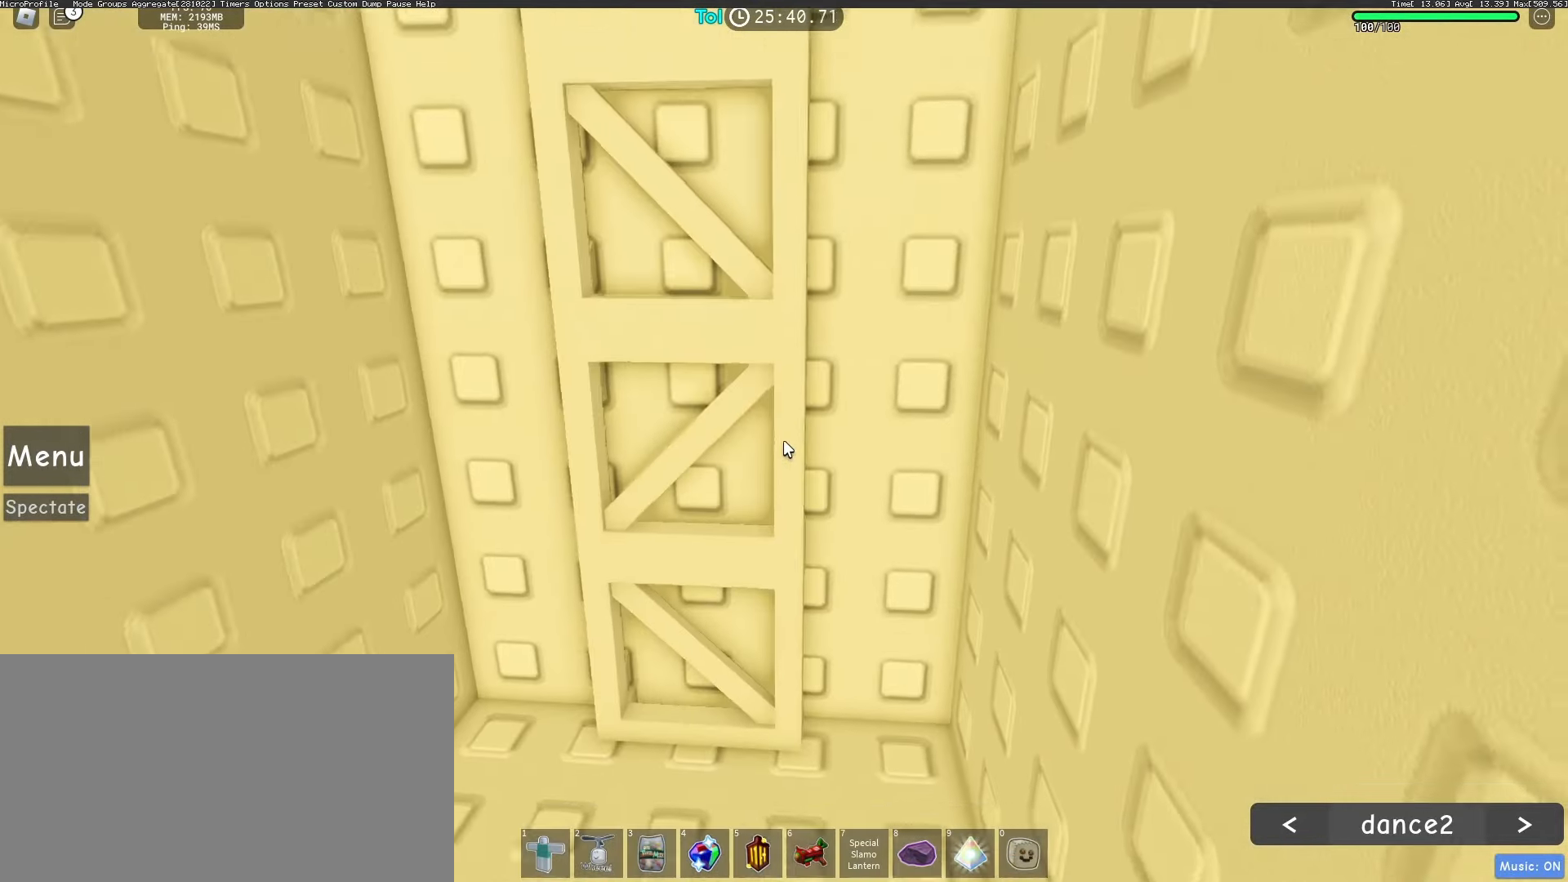
{"keys": ["w"], "mouse": ["right"], "events": [[333, "a", "down"], [333, "w", "down"], [400, "a", "up"]]}
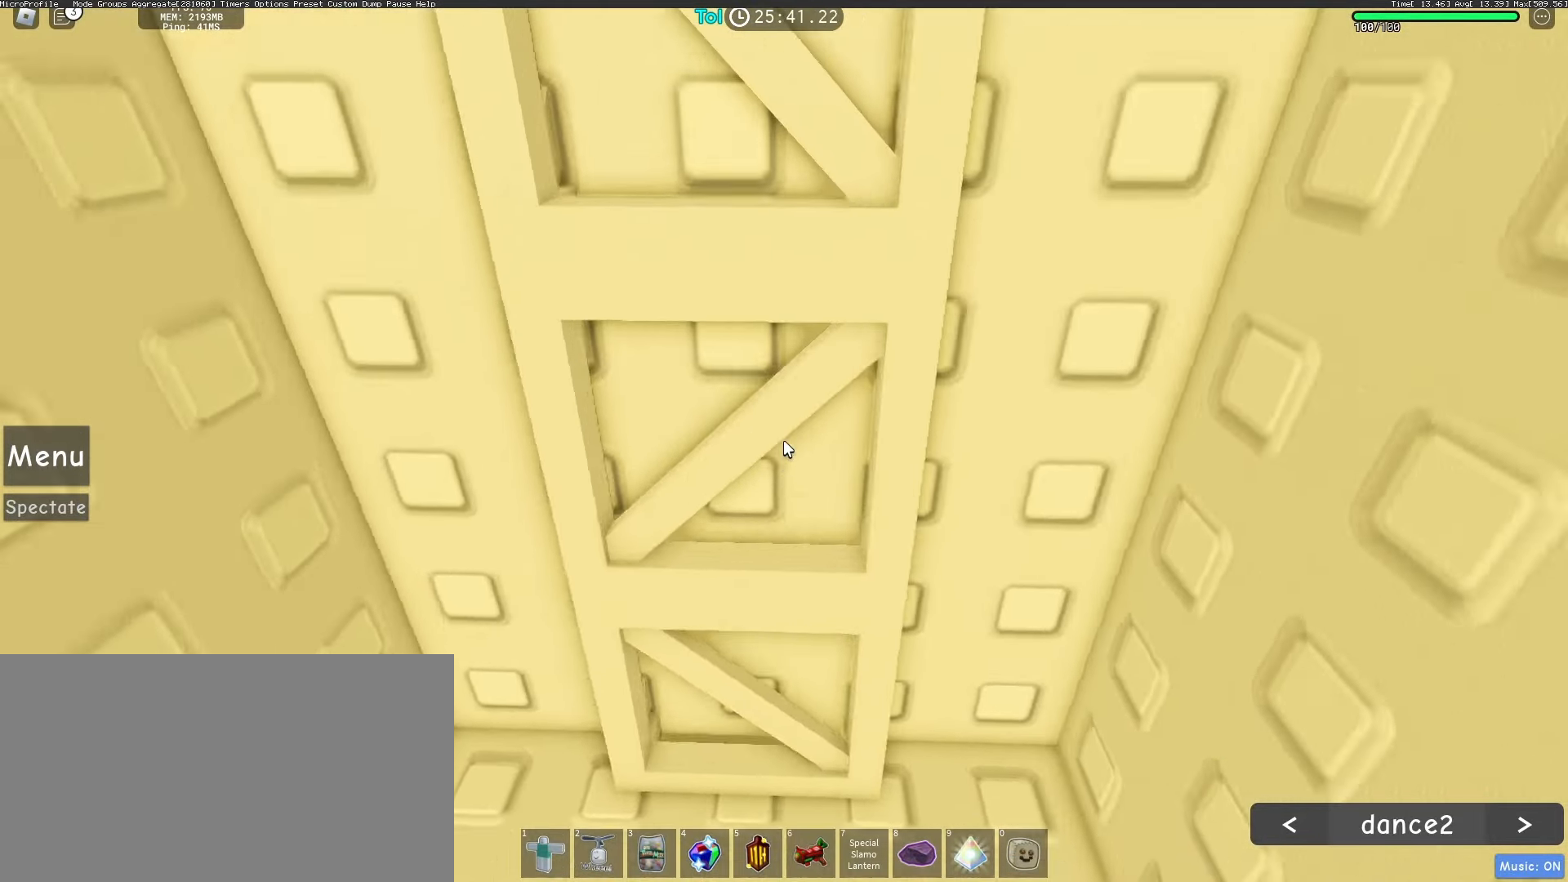
{"keys": ["w"], "mouse": ["right"], "events": []}
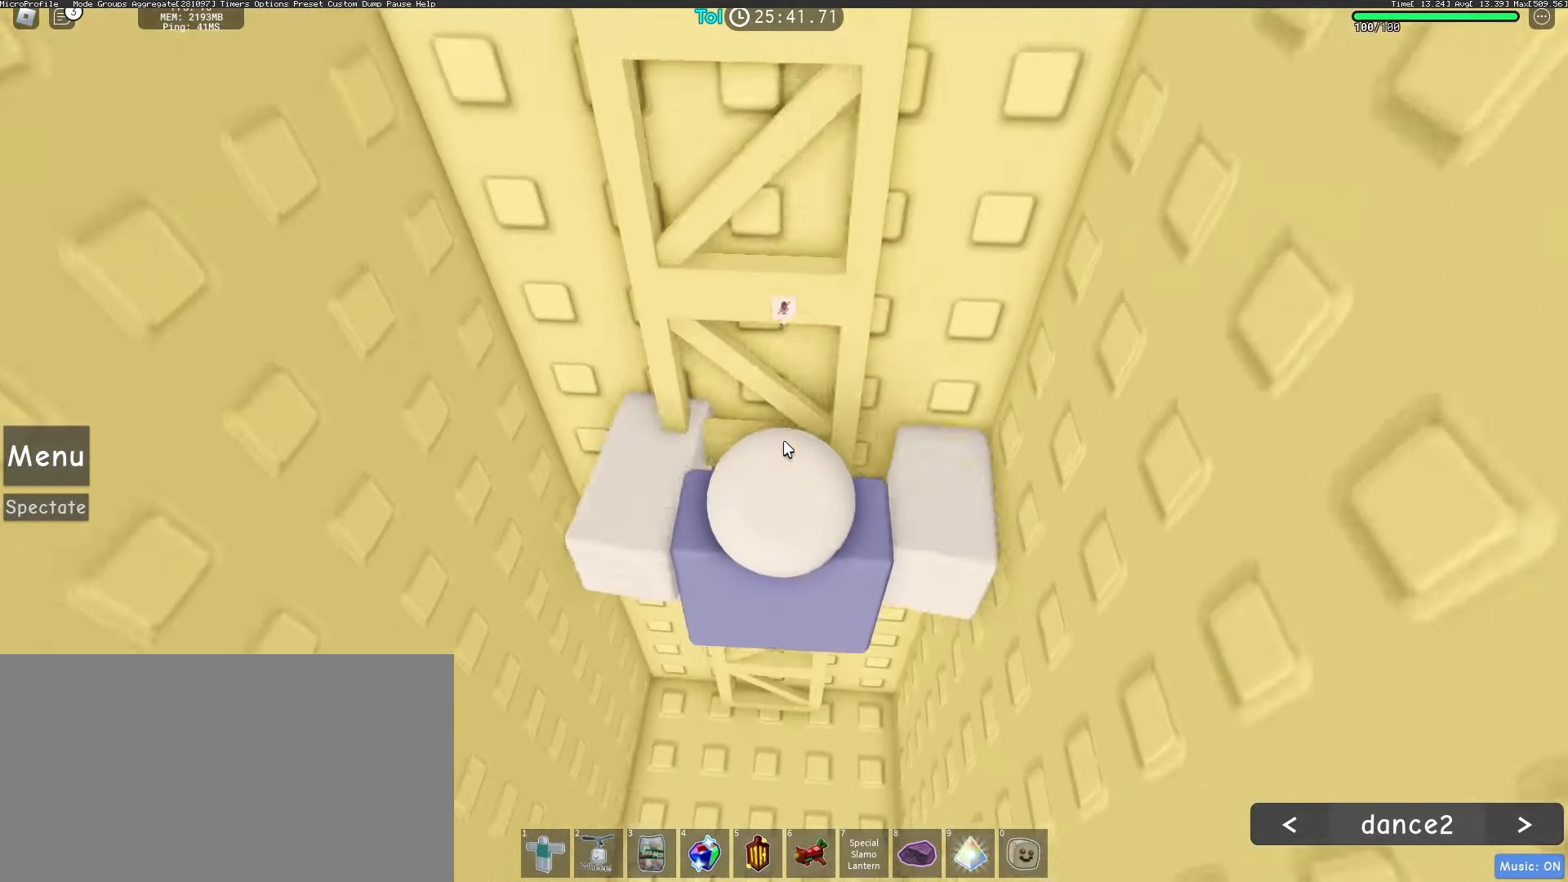
{"keys": ["w"], "mouse": ["right"], "events": []}
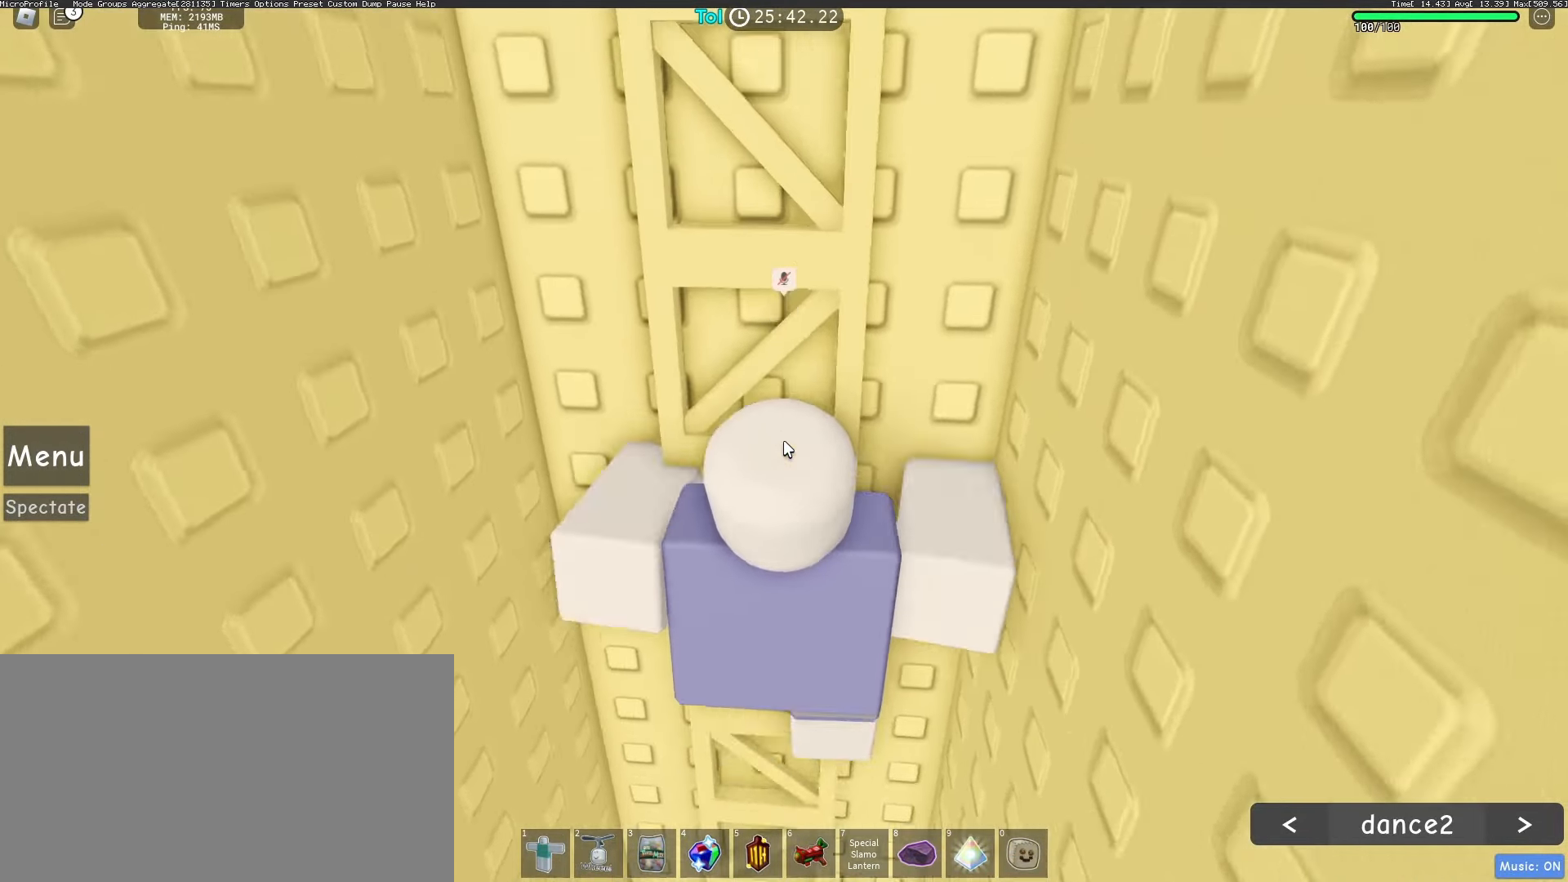
{"keys": ["w"], "mouse": ["right"], "events": []}
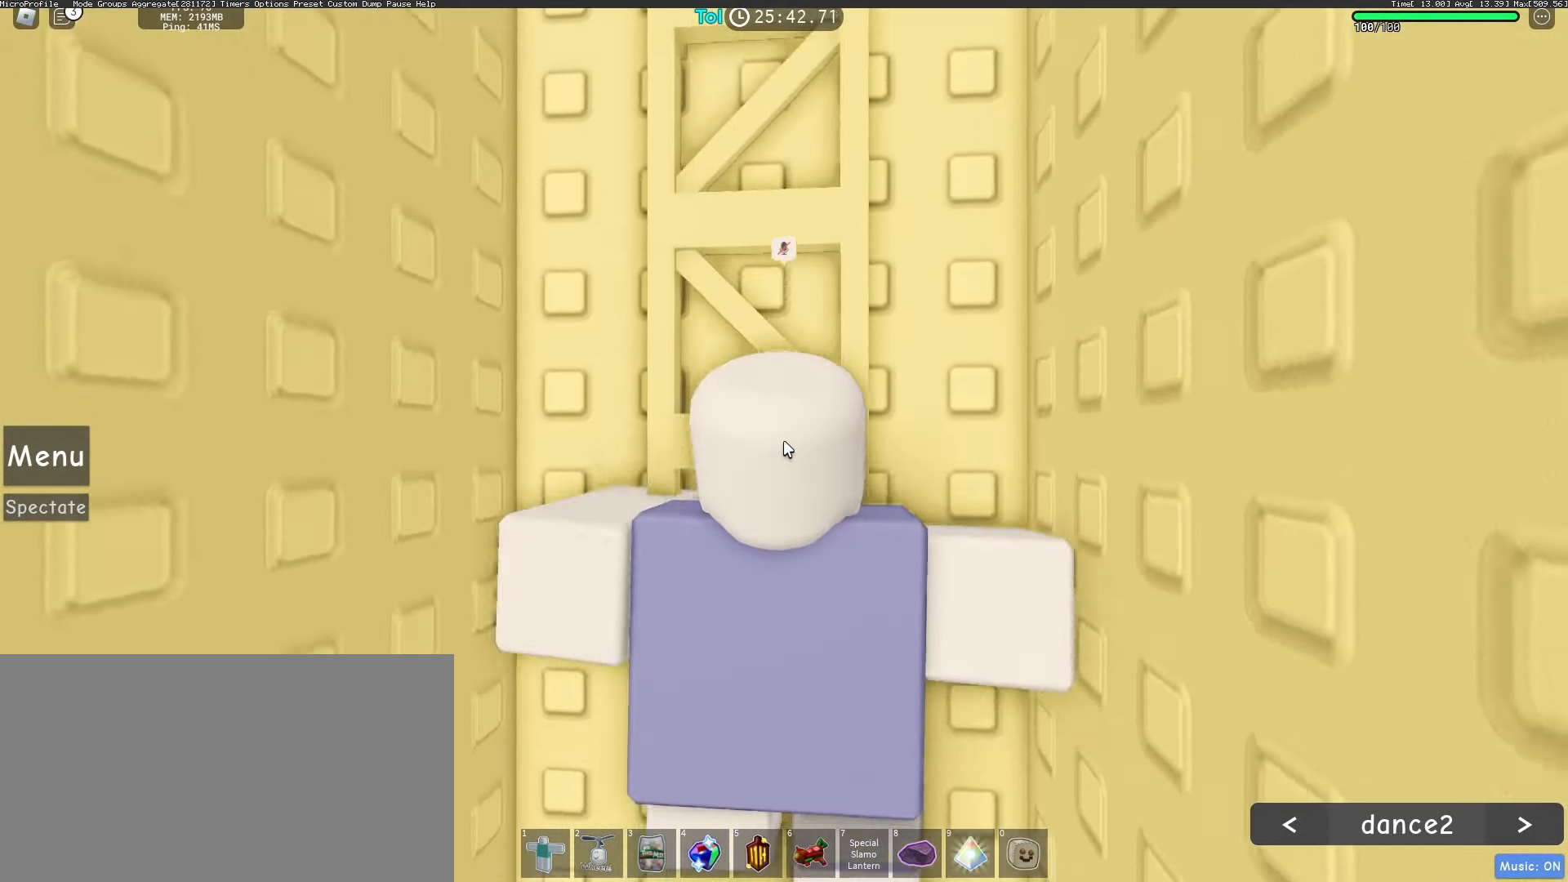
{"keys": ["w"], "mouse": ["right"], "events": []}
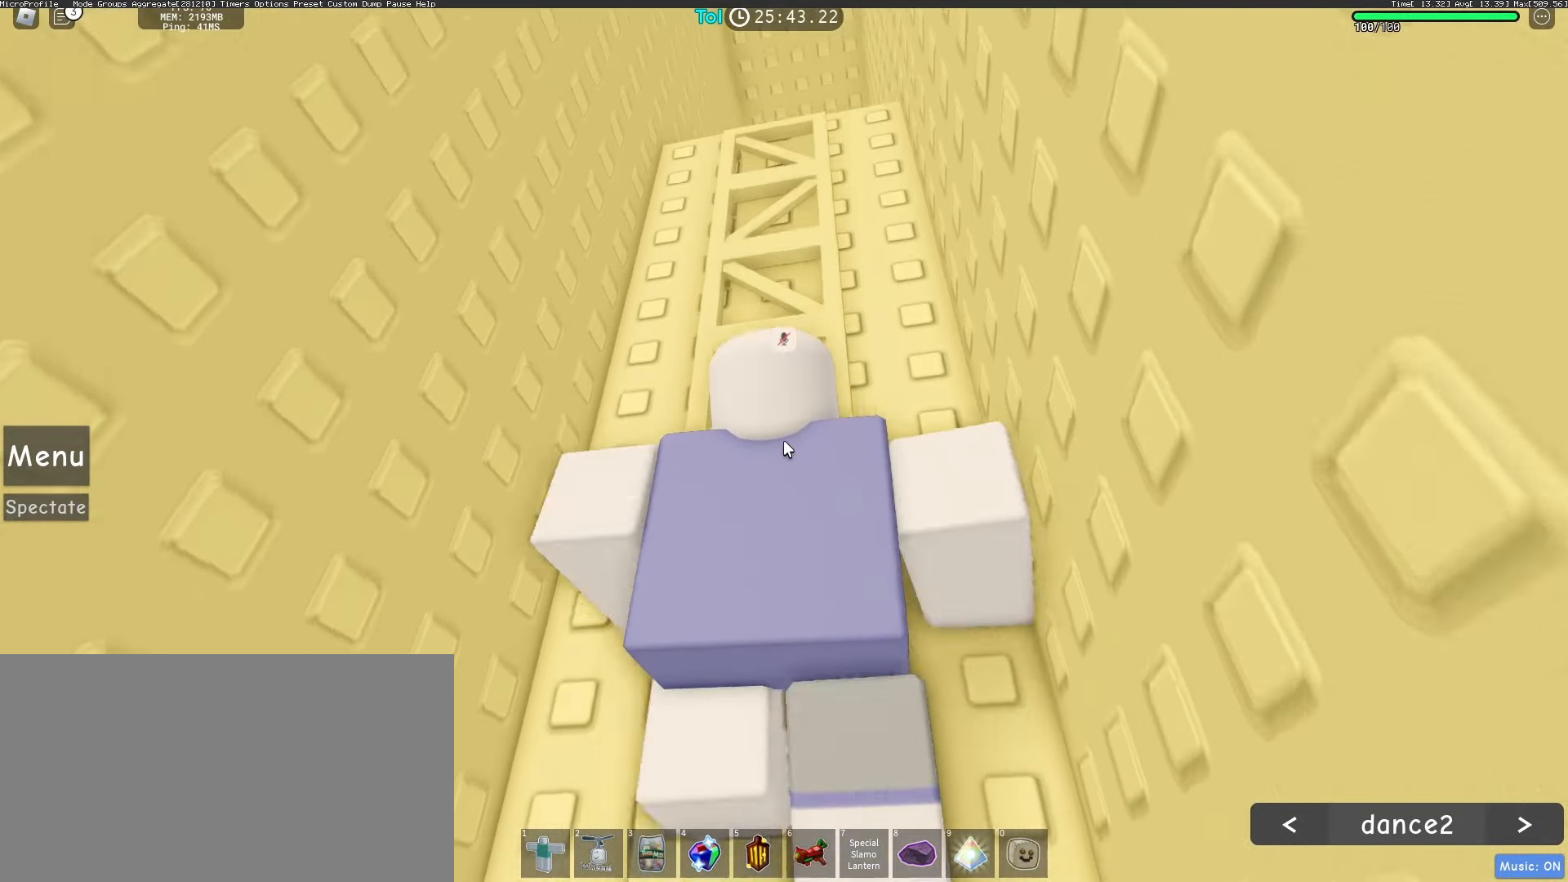
{"keys": ["w"], "mouse": ["right"], "events": []}
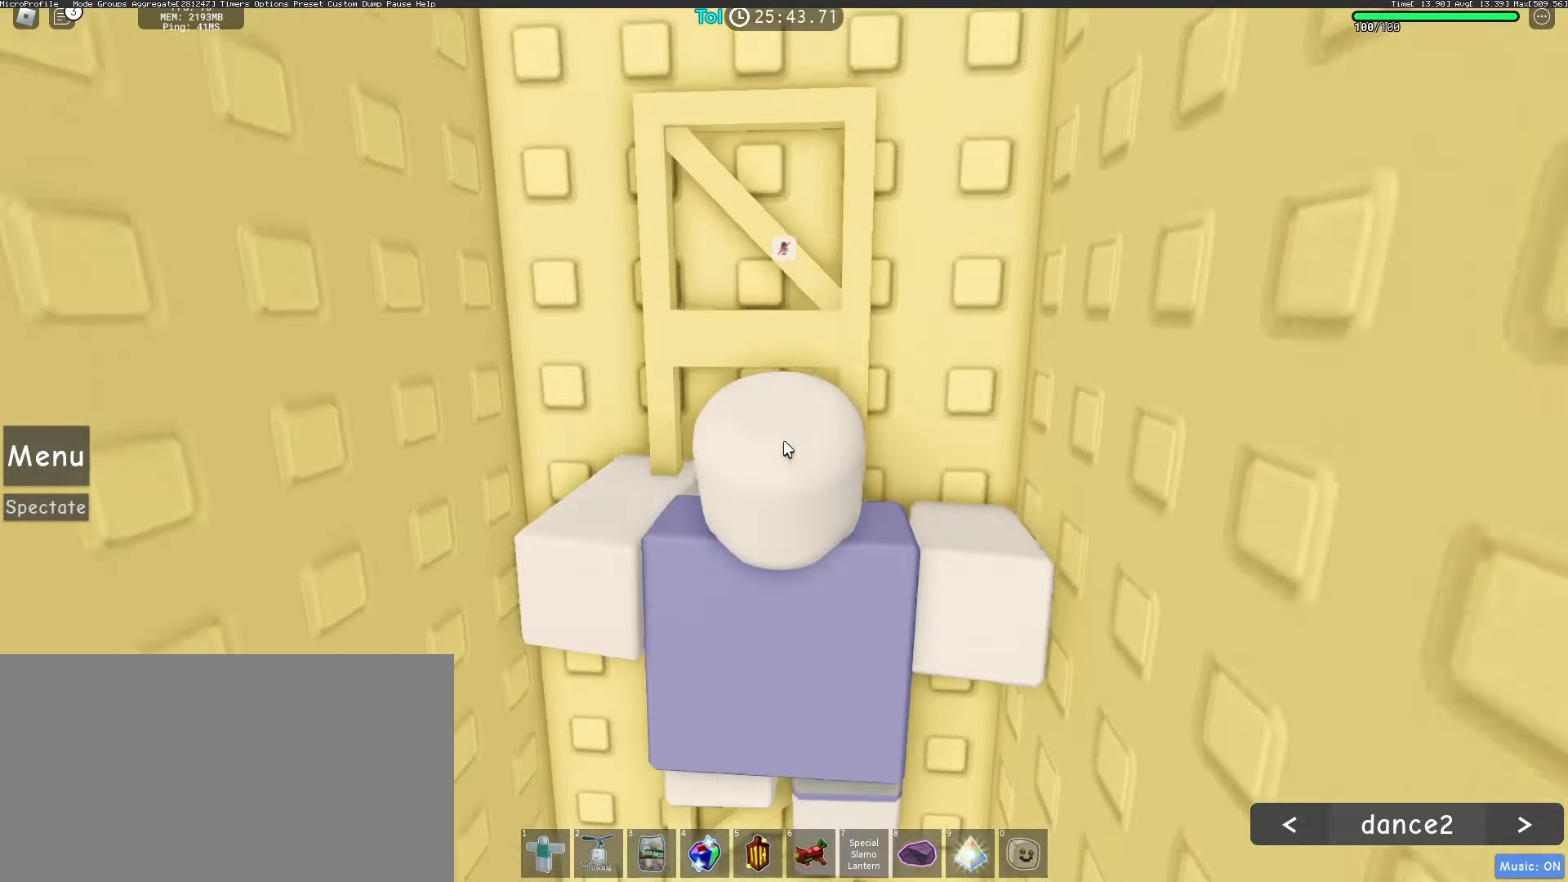
{"keys": ["w"], "mouse": ["right"], "events": []}
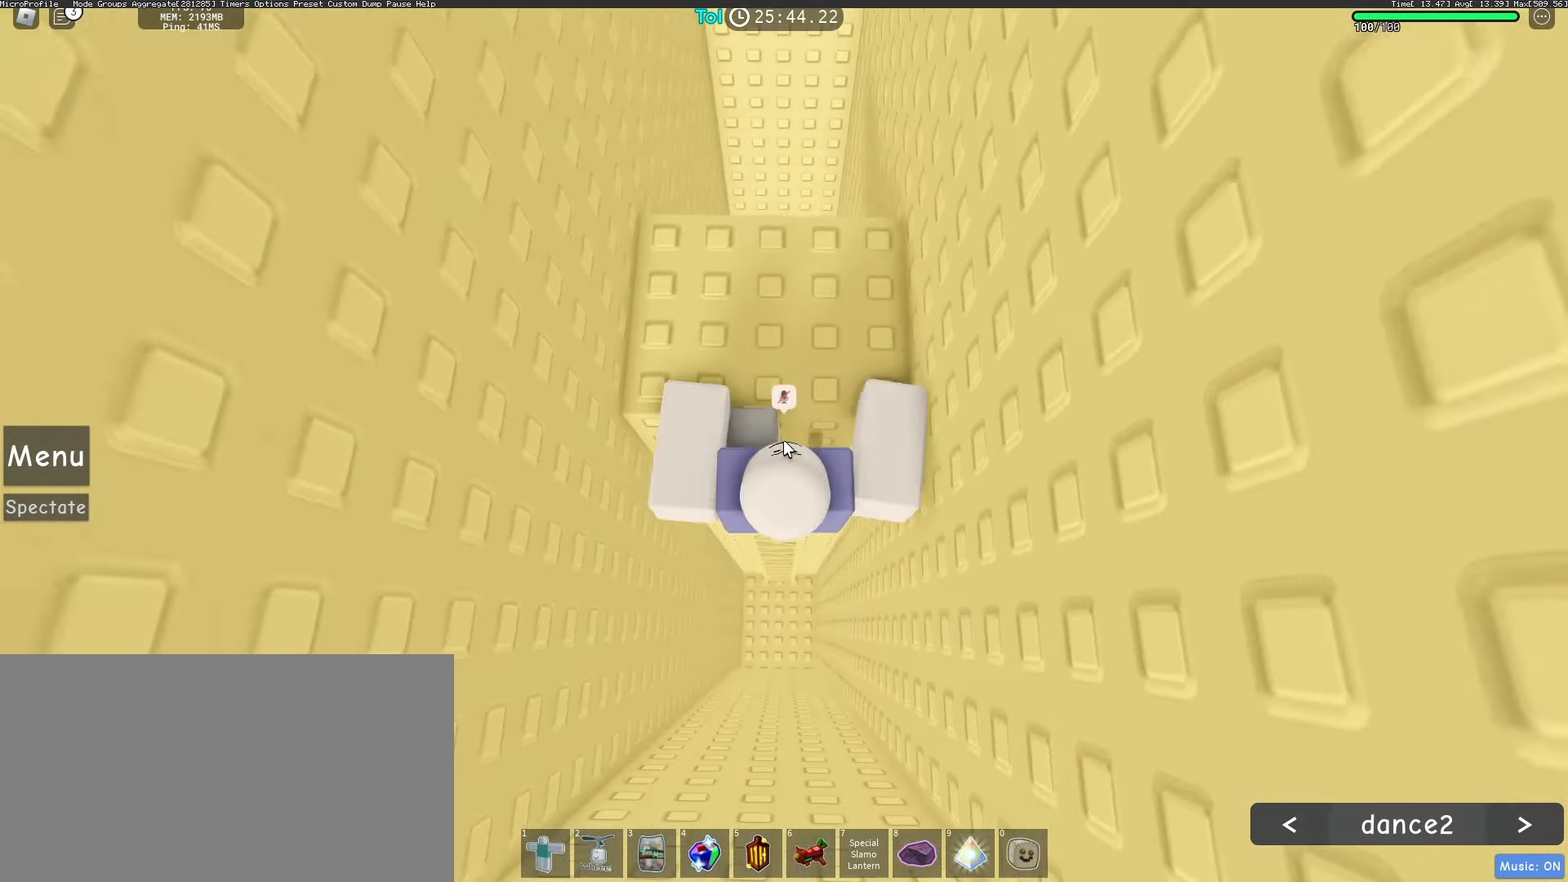
{"keys": [], "mouse": ["right"], "events": [[300, "w", "up"]]}
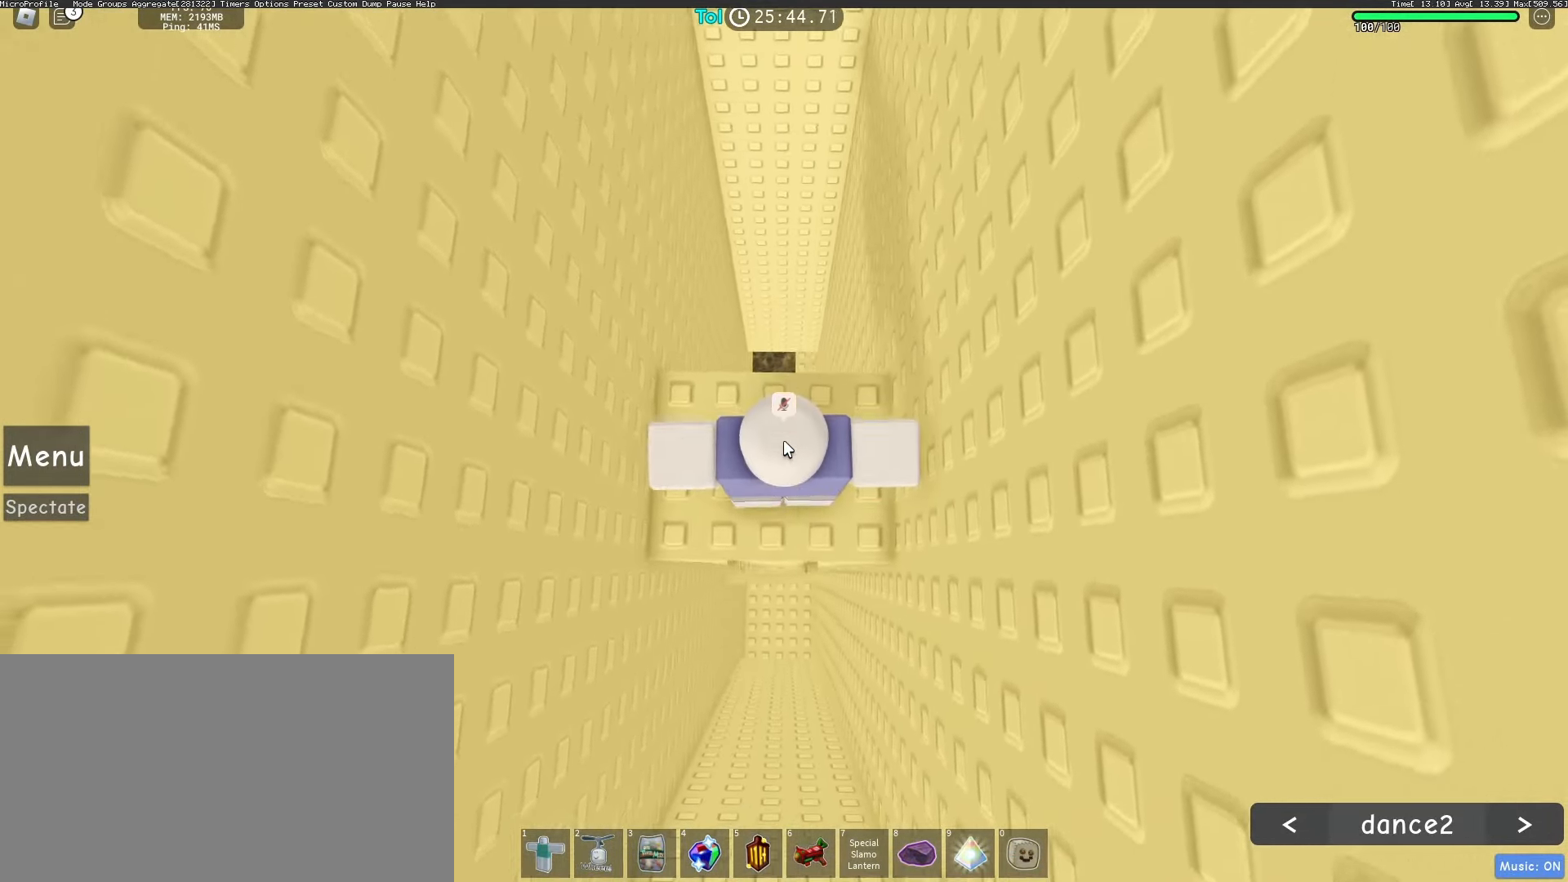
{"keys": [], "mouse": ["wheel", "right"], "events": [[133, "w", "down"], [200, "w", "up"], [383, "mouse_wheel", "down"]]}
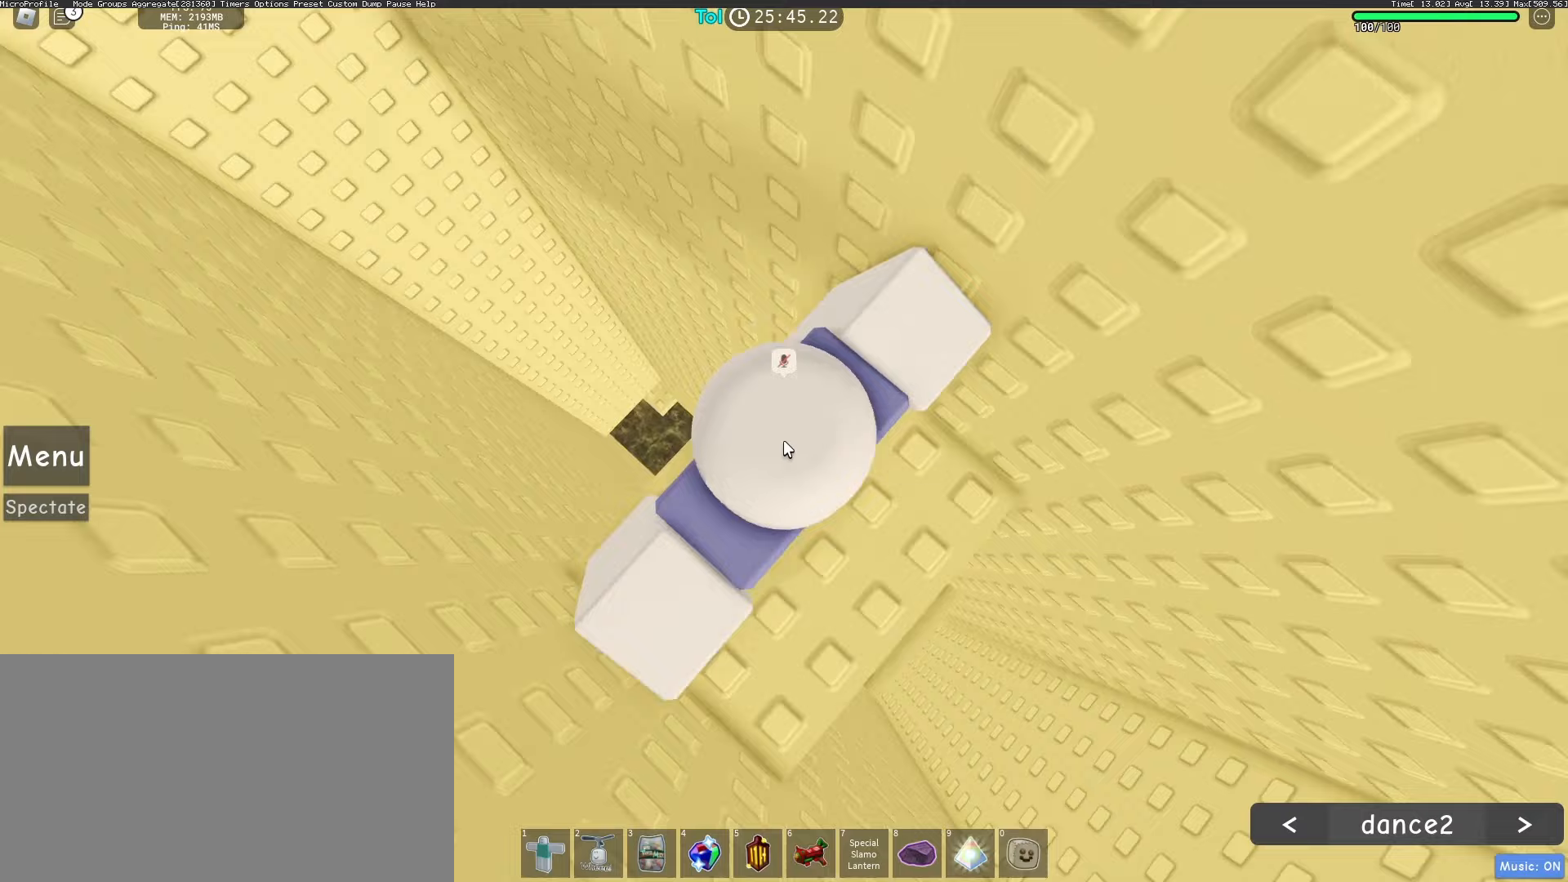
{"keys": ["w"], "mouse": ["right"], "events": [[100, "mouse_wheel", "up"], [183, "mouse_wheel", "down"], [233, "mouse_wheel", "up"], [283, "w", "down"]]}
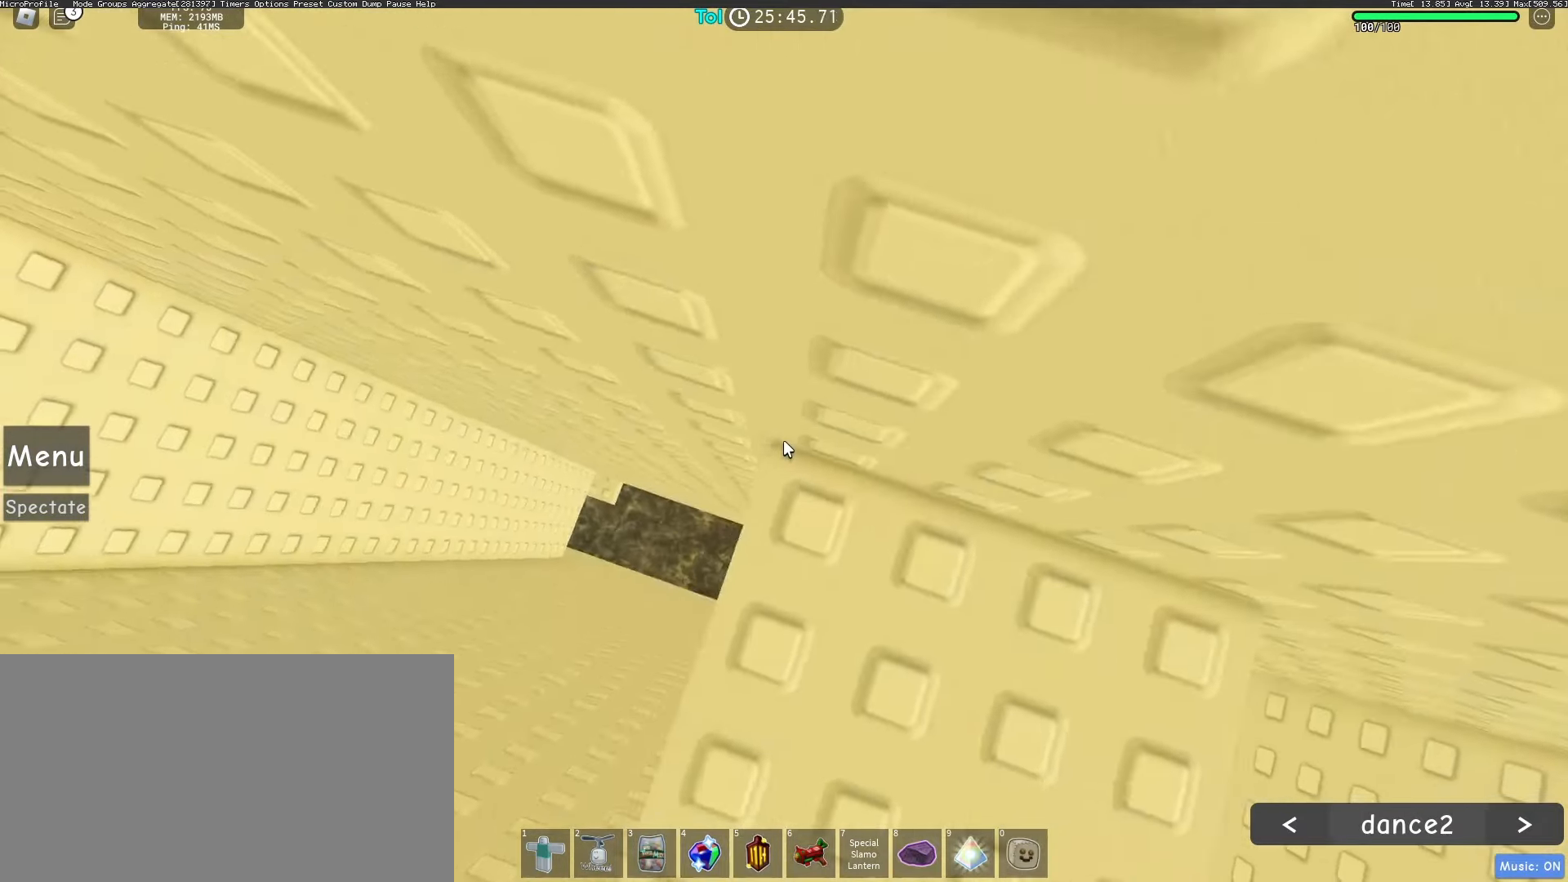
{"keys": [], "mouse": ["right"], "events": [[17, "w", "up"], [150, "w", "down"], [233, "w", "up"], [383, "w", "down"], [450, "w", "up"]]}
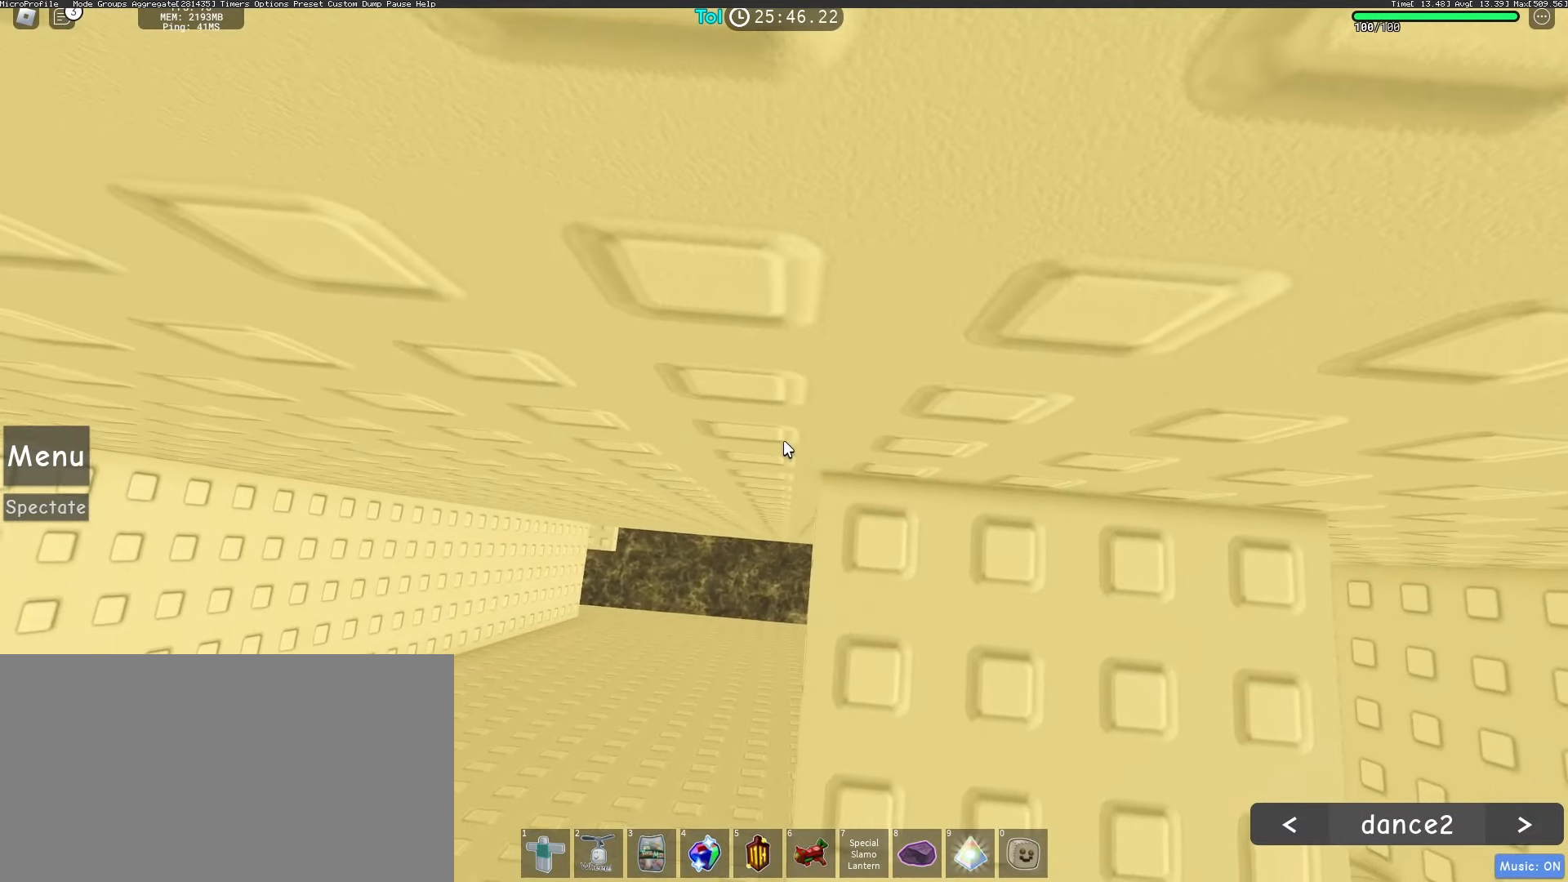
{"keys": ["w"], "mouse": ["right"], "events": [[183, "w", "down"], [250, "w", "up"], [500, "w", "down"]]}